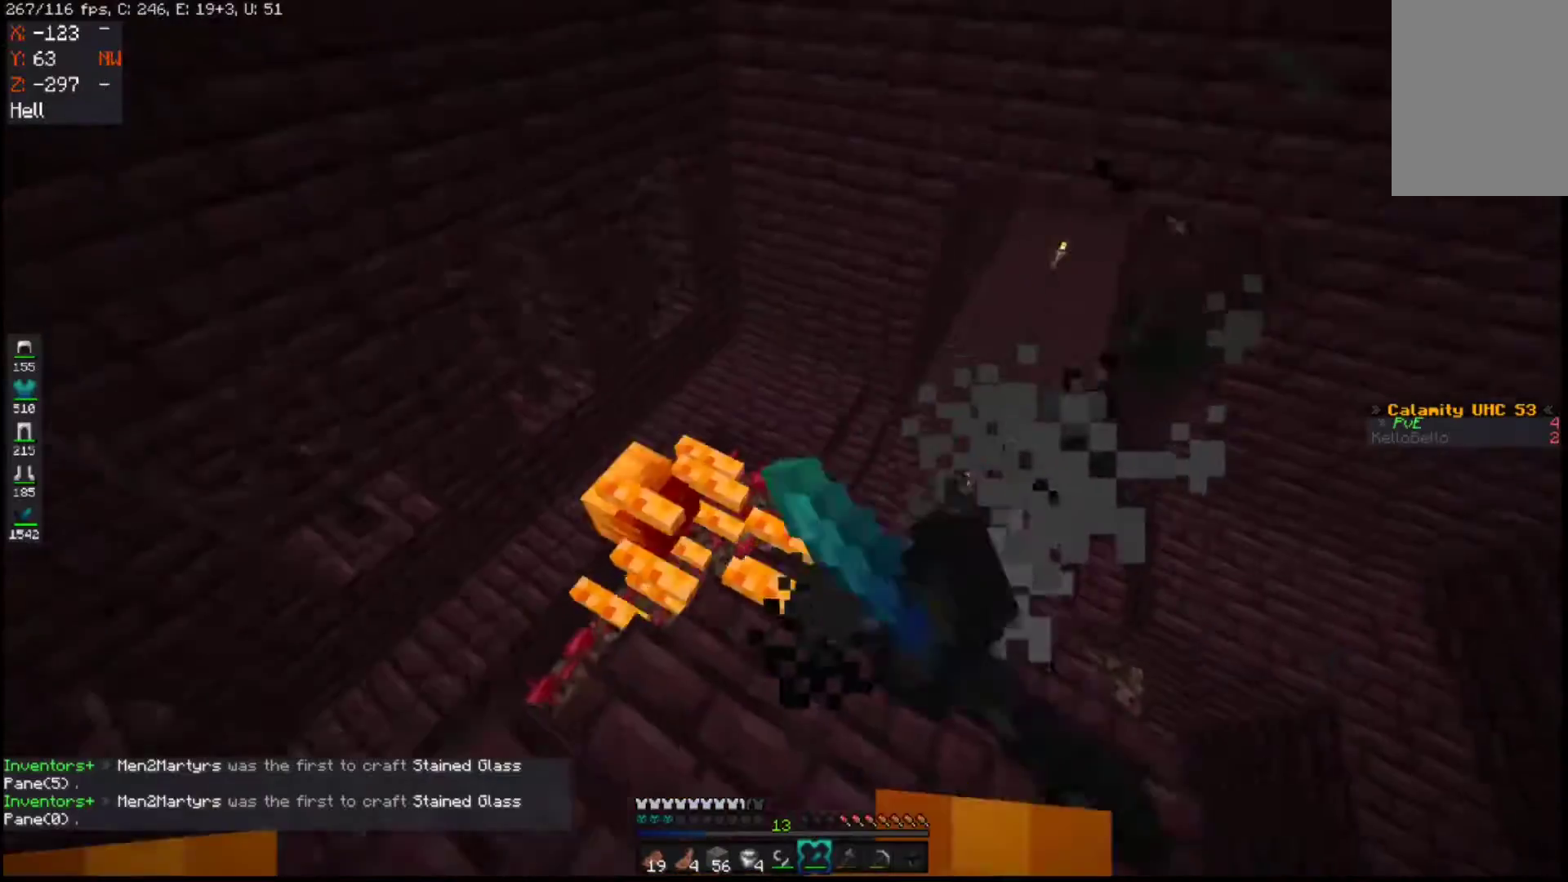
Gameplay with keyboard and mouse; each line is a JSON object with the keys and mouse buttons held at the frame after it. "events" lists presses ("down") and releases ("up") of "a", "d", "s", "space", "w", "mouse_left" and "mouse_right" between this image and that frame as [ms after this image, input, new state], when the widget could be followed in between. "mouse_left", "mouse_right" = the "left", "right" buttons of the "mouse" list. No other keys are recorded. Fast repeated clicks can show as one long hold. Mouse movement is not recorded.
{"keys": ["w"], "mouse": [], "events": [[33, "a", "up"], [67, "mouse_left", "up"], [117, "w", "down"], [133, "d", "up"]]}
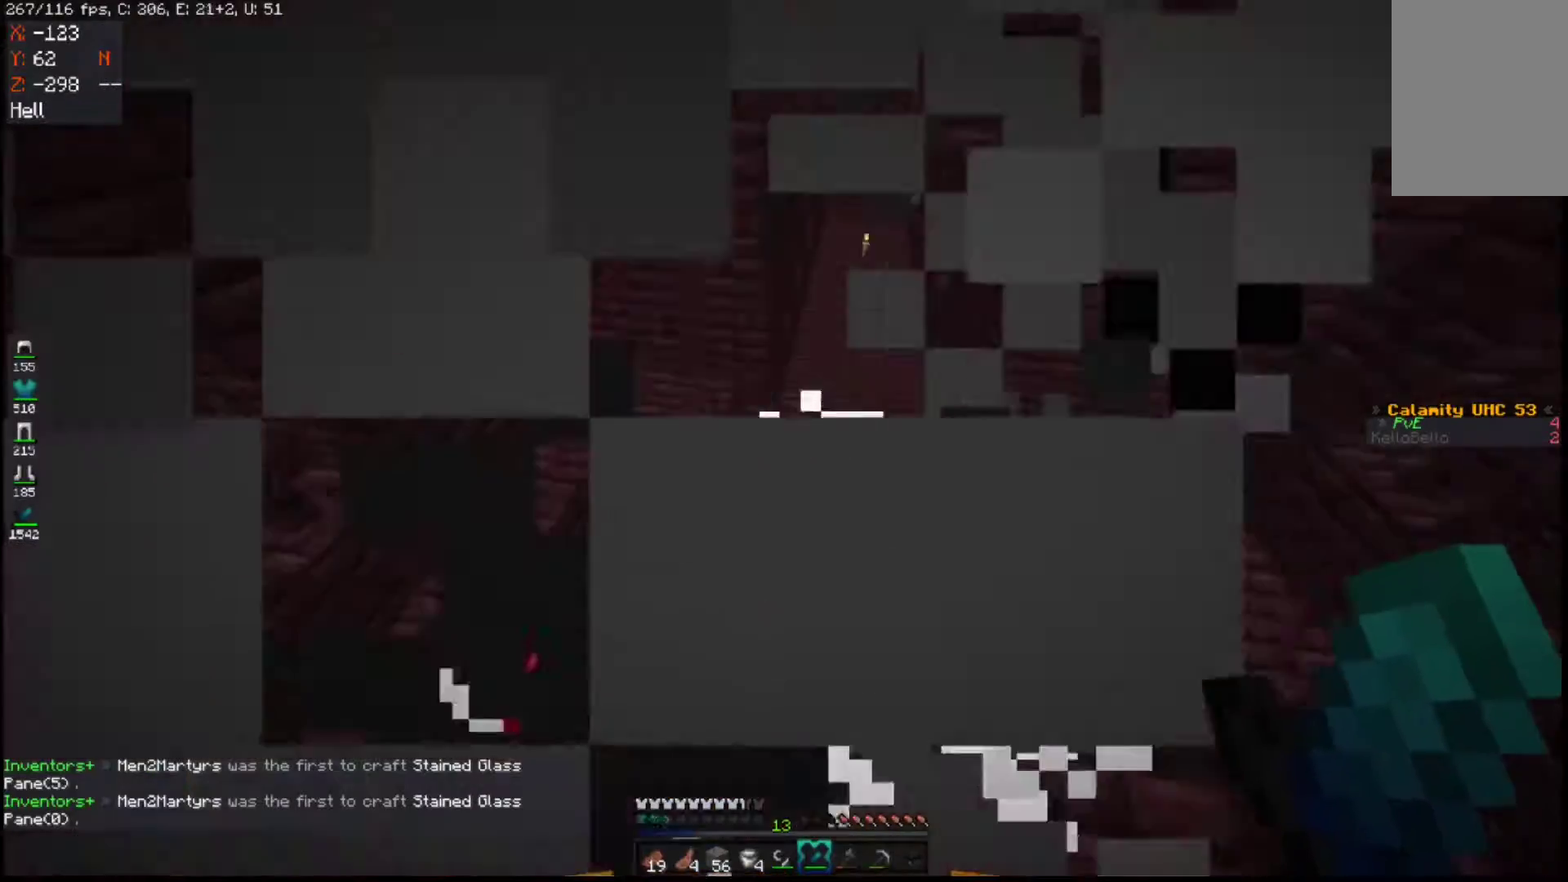
{"keys": ["w"], "mouse": [], "events": []}
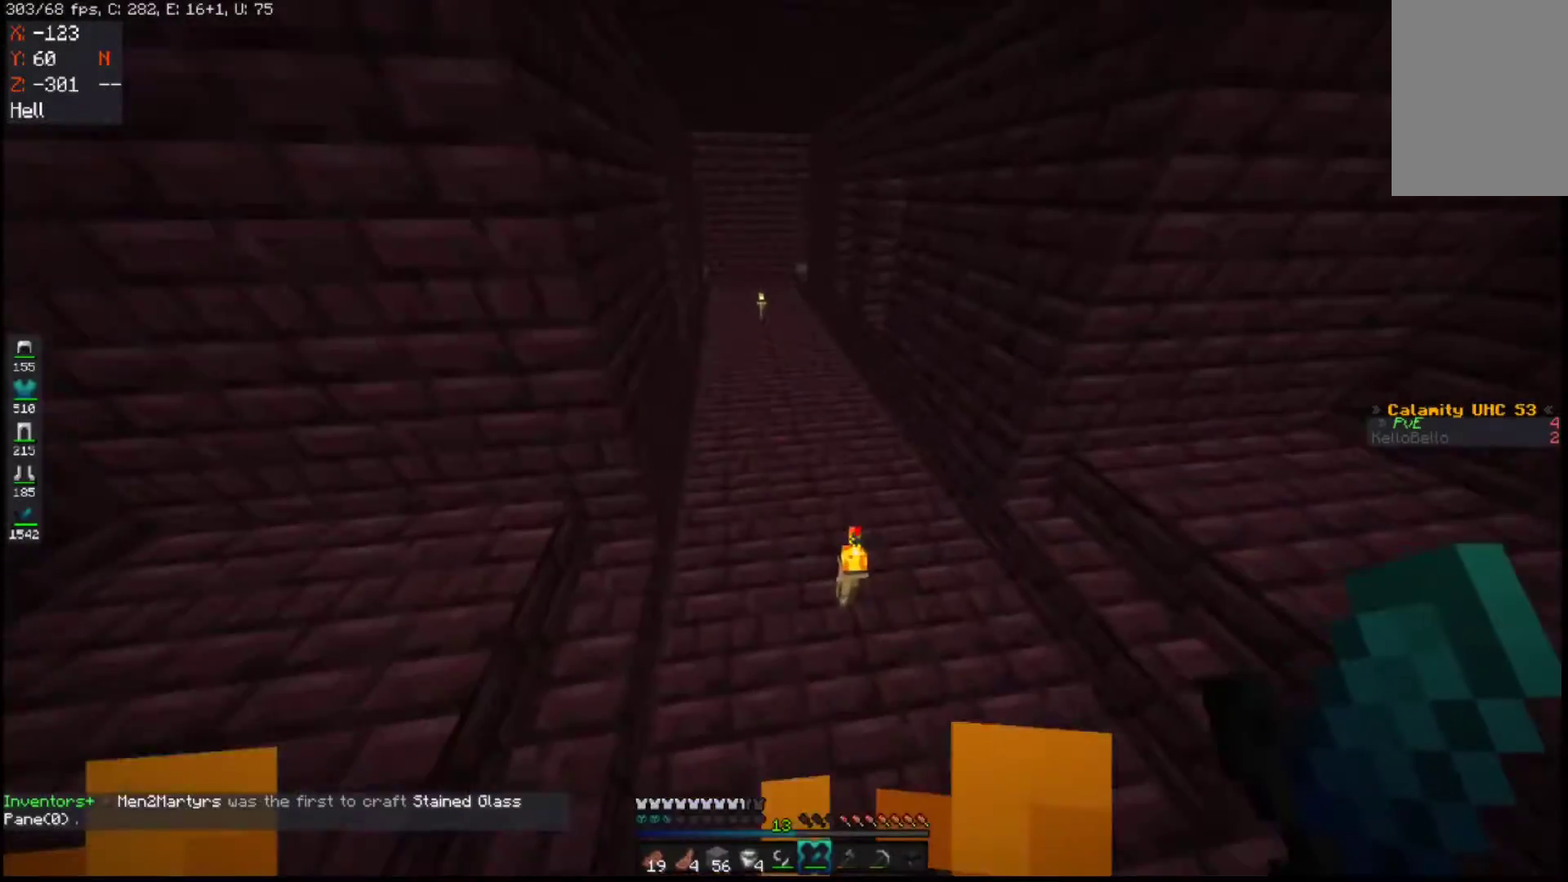
{"keys": ["space", "w"], "mouse": [], "events": [[417, "space", "down"]]}
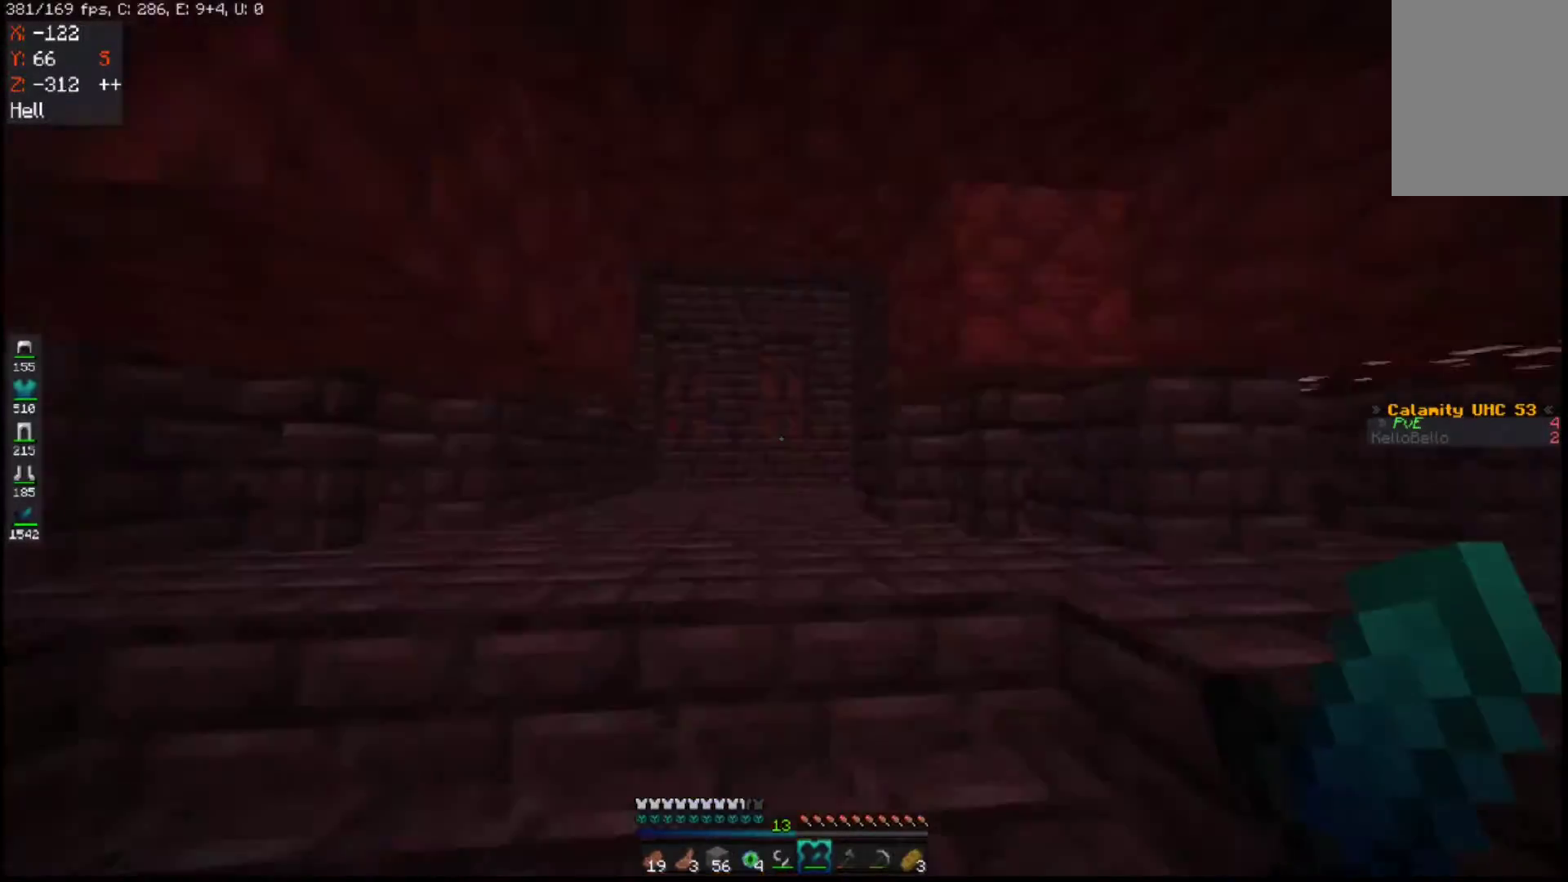
{"keys": ["d"], "mouse": [], "events": [[33, "a", "down"], [133, "space", "up"], [283, "a", "up"], [317, "d", "down"], [450, "w", "up"]]}
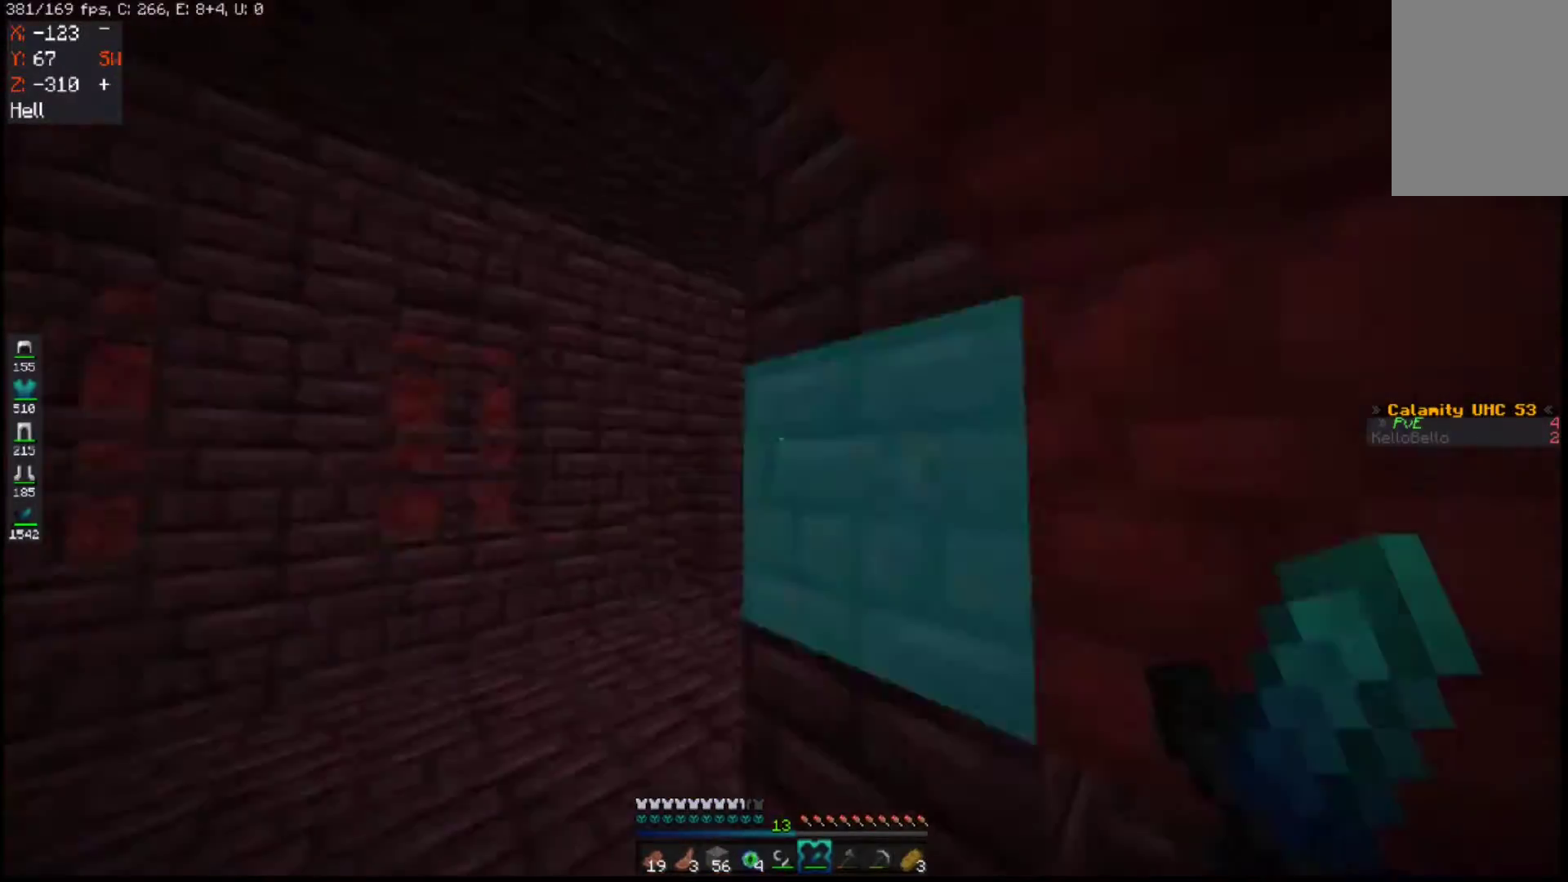
{"keys": ["d", "w"], "mouse": [], "events": [[17, "w", "down"], [83, "a", "down"], [83, "d", "up"], [167, "d", "down"], [233, "w", "up"], [283, "a", "up"], [333, "w", "down"]]}
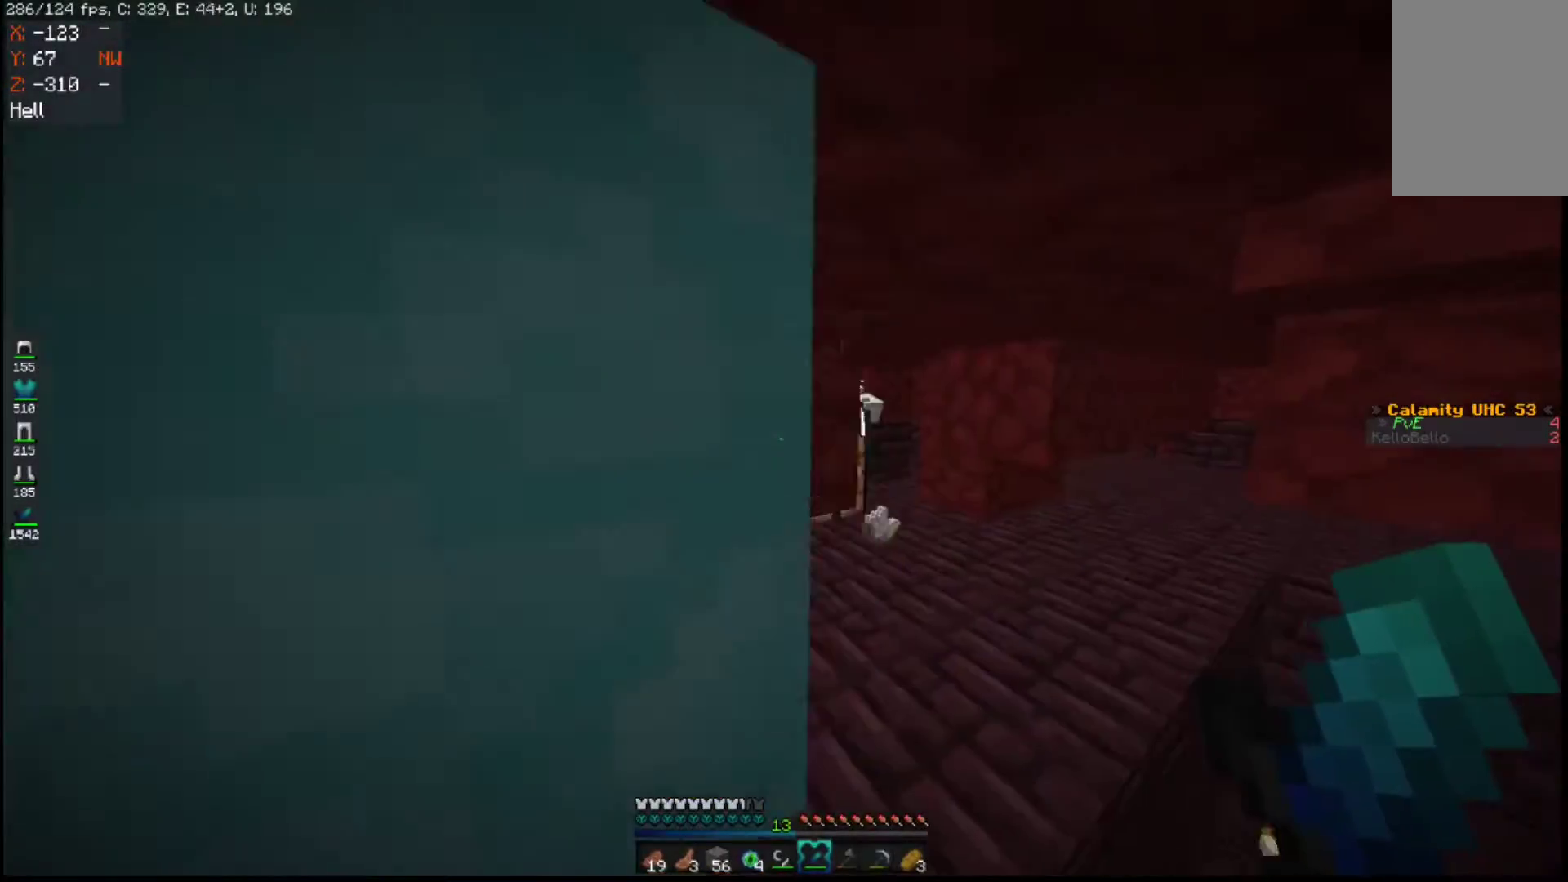
{"keys": ["w"], "mouse": [], "events": [[183, "d", "up"]]}
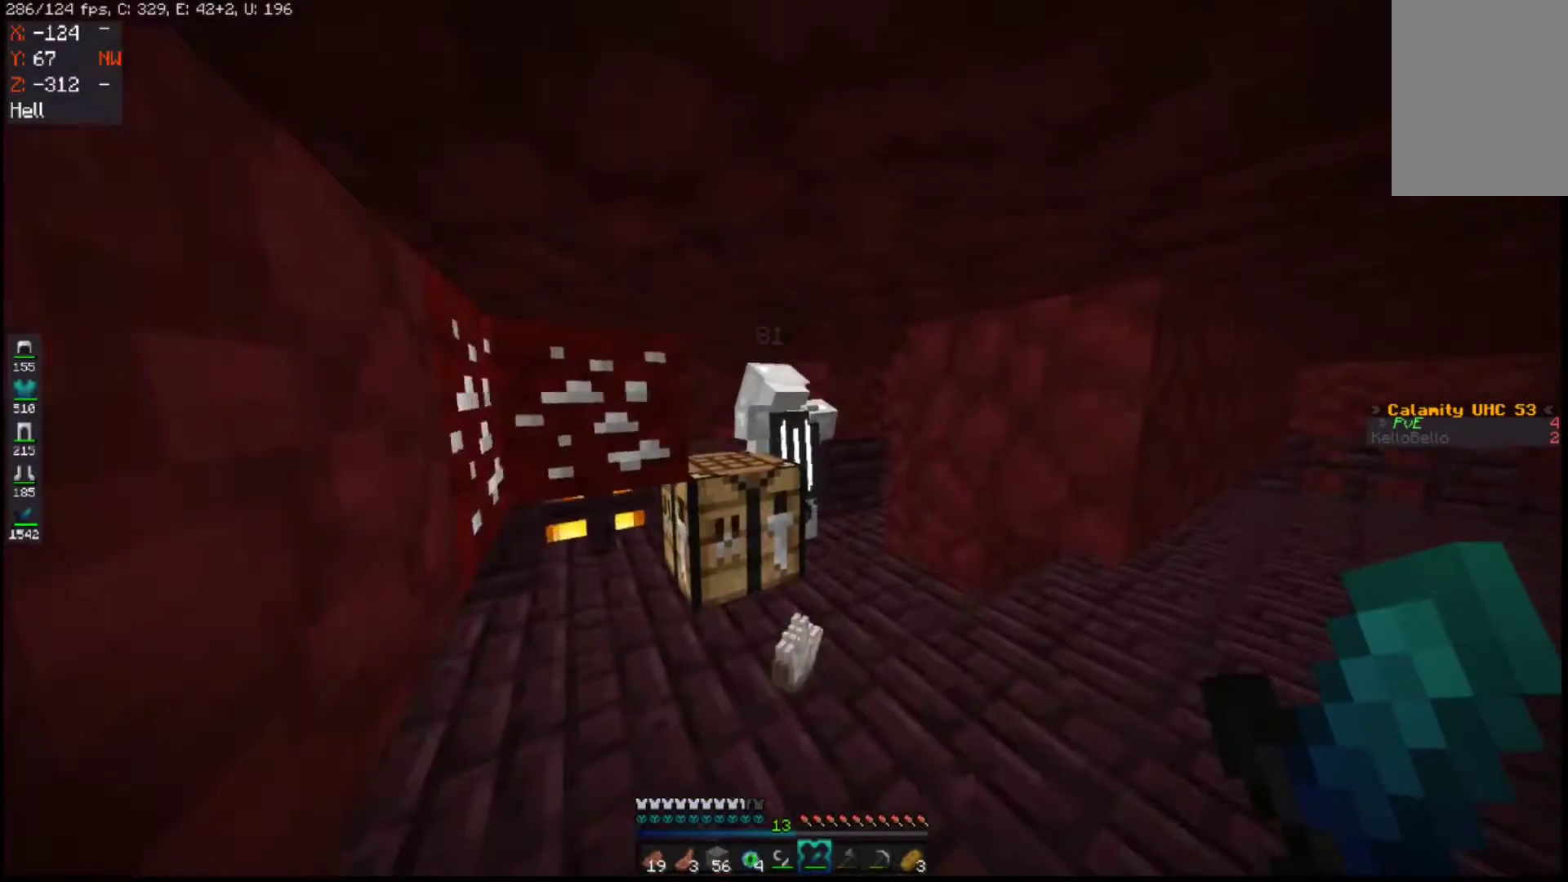
{"keys": ["w"], "mouse": [], "events": []}
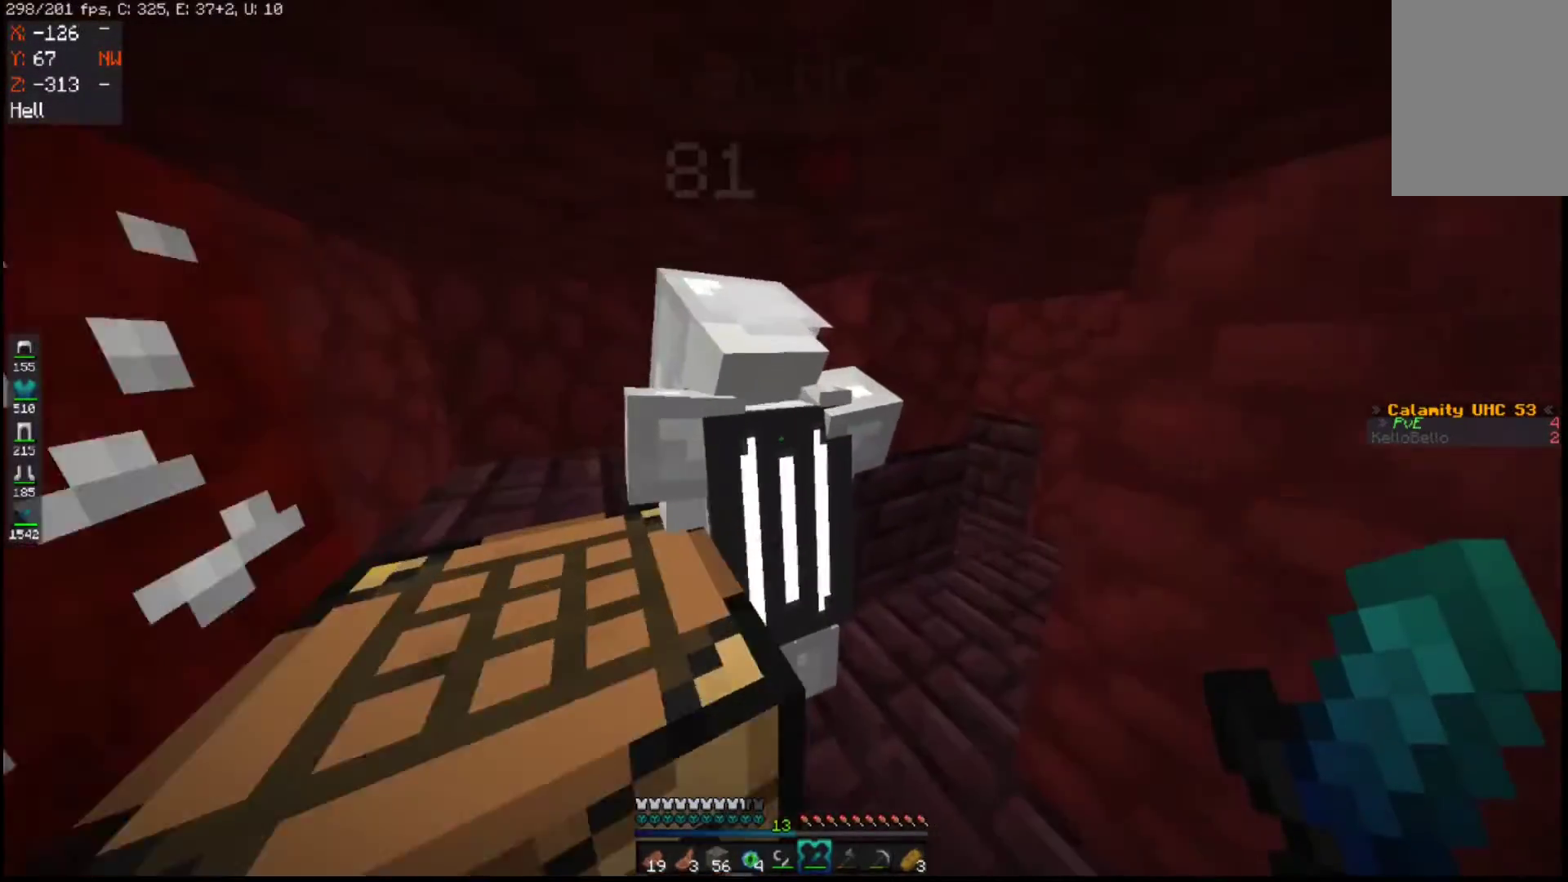
{"keys": ["a"], "mouse": [], "events": [[300, "w", "up"], [333, "a", "down"]]}
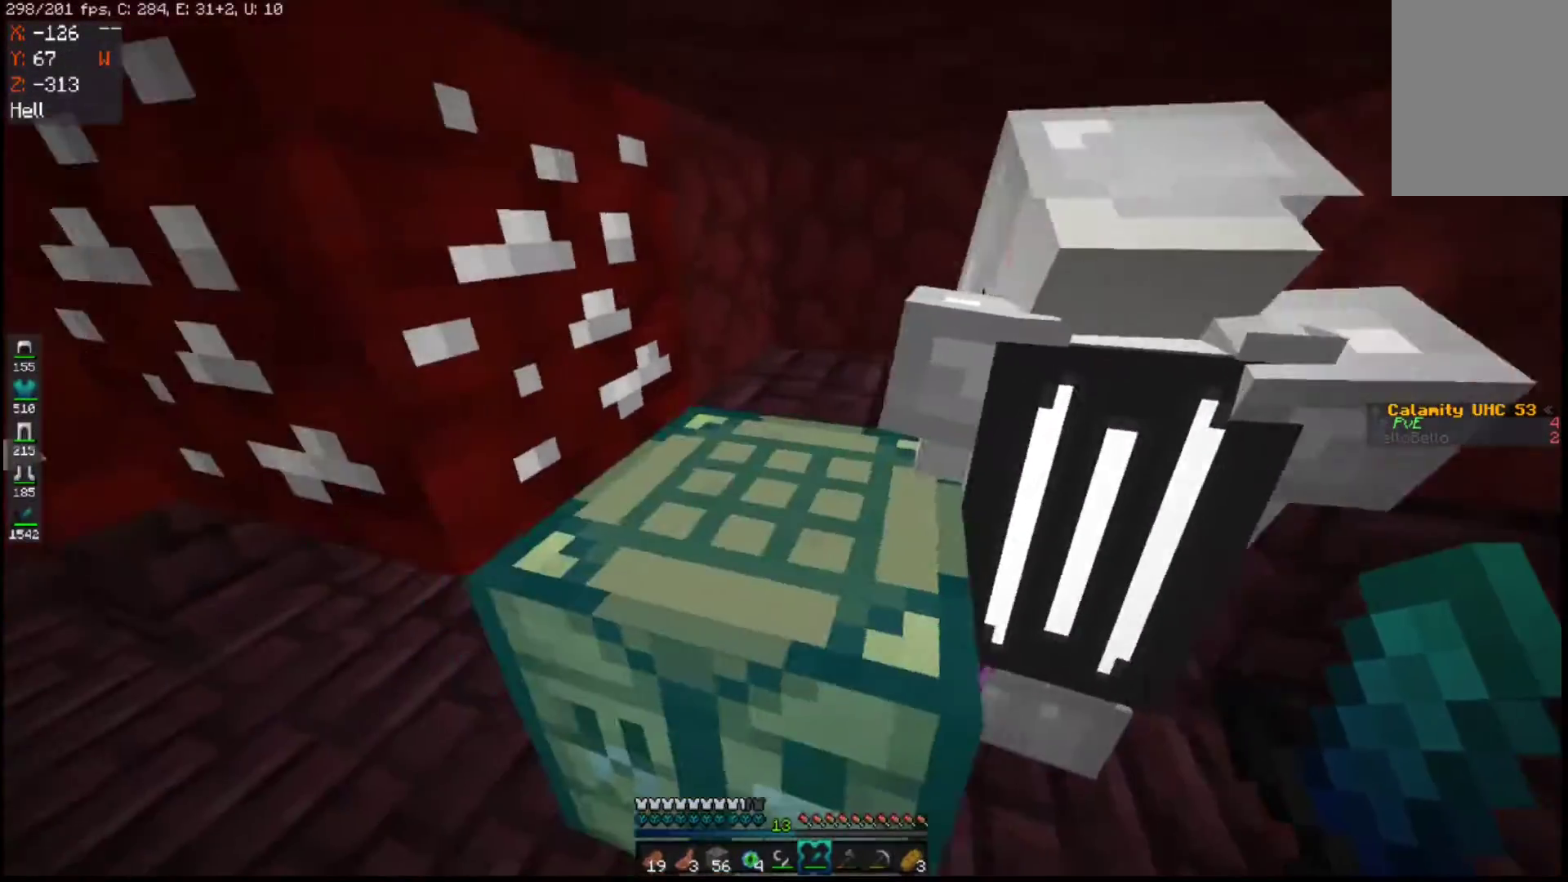
{"keys": ["a", "d", "s"], "mouse": [], "events": [[133, "s", "down"], [367, "d", "down"]]}
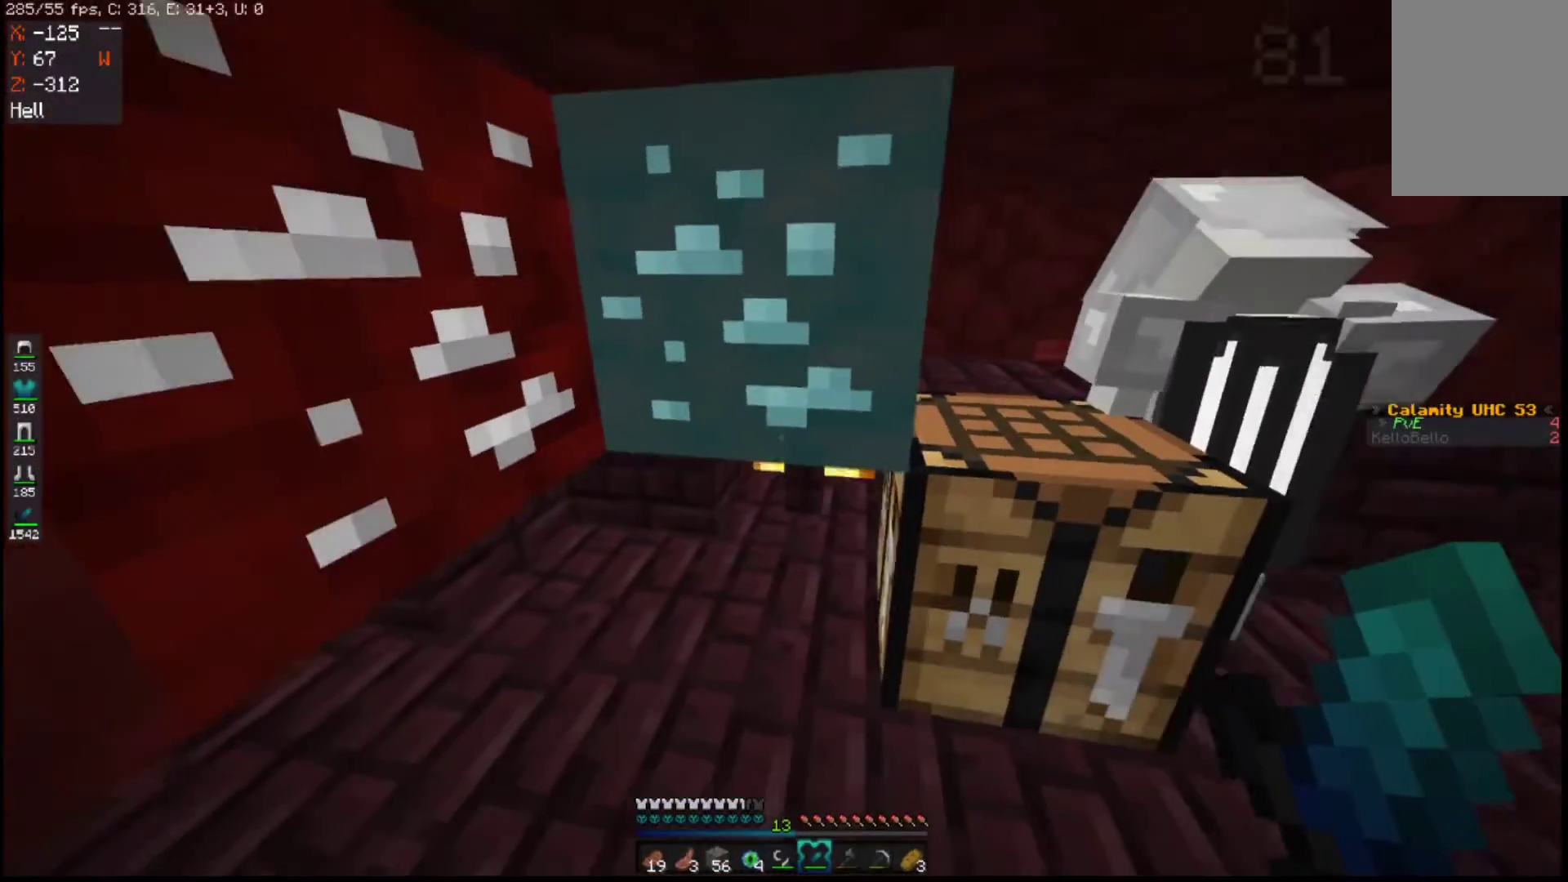
{"keys": ["w"], "mouse": [], "events": [[33, "a", "up"], [133, "s", "up"], [167, "w", "down"], [283, "d", "up"]]}
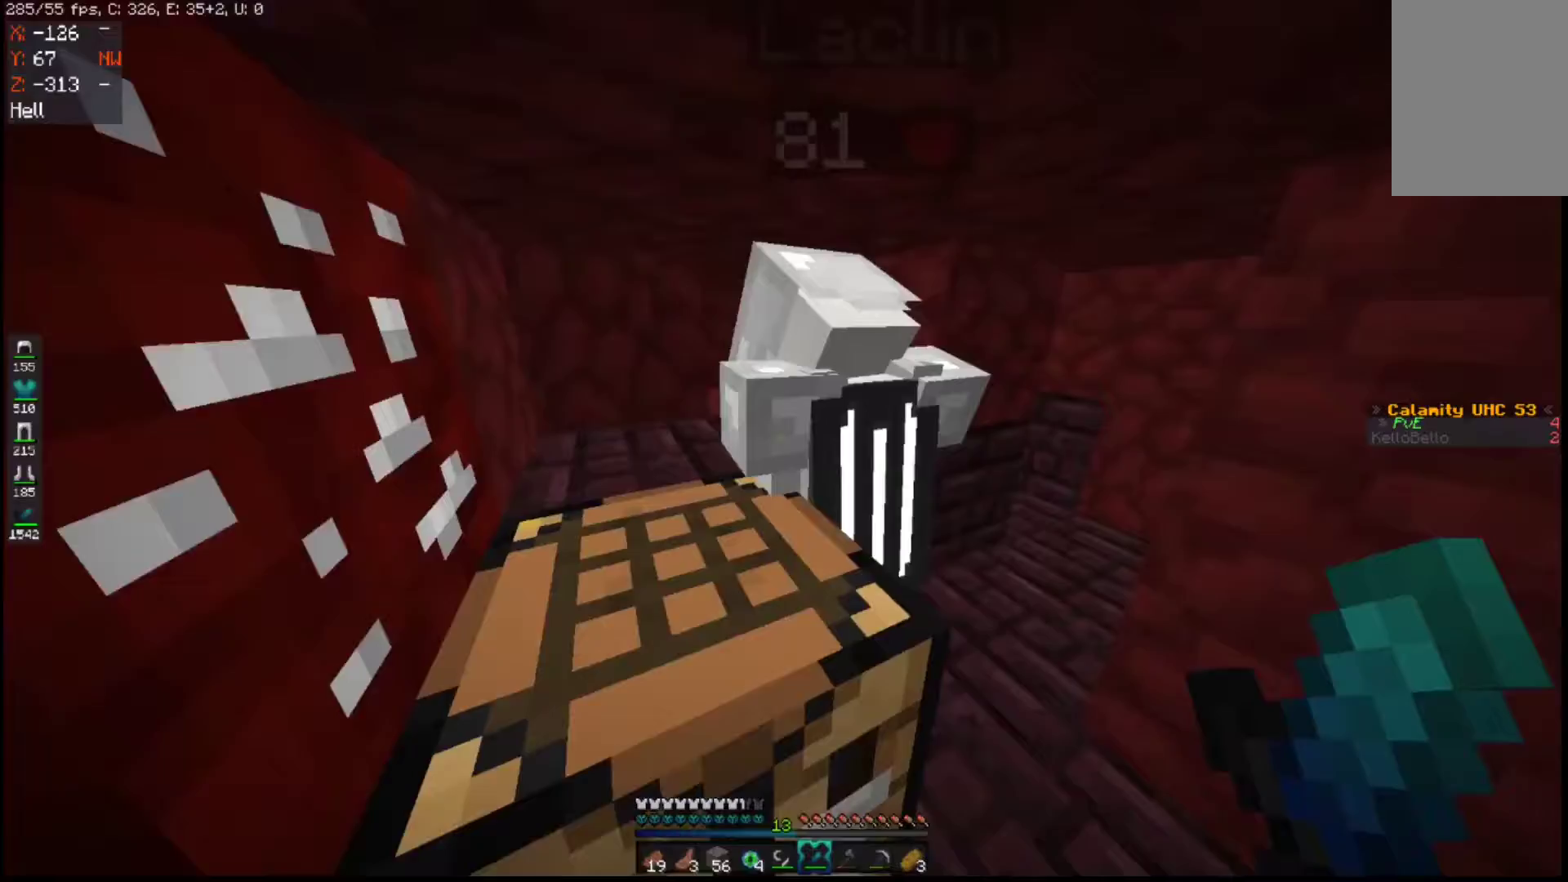
{"keys": ["w"], "mouse": [], "events": [[117, "d", "down"], [283, "d", "up"]]}
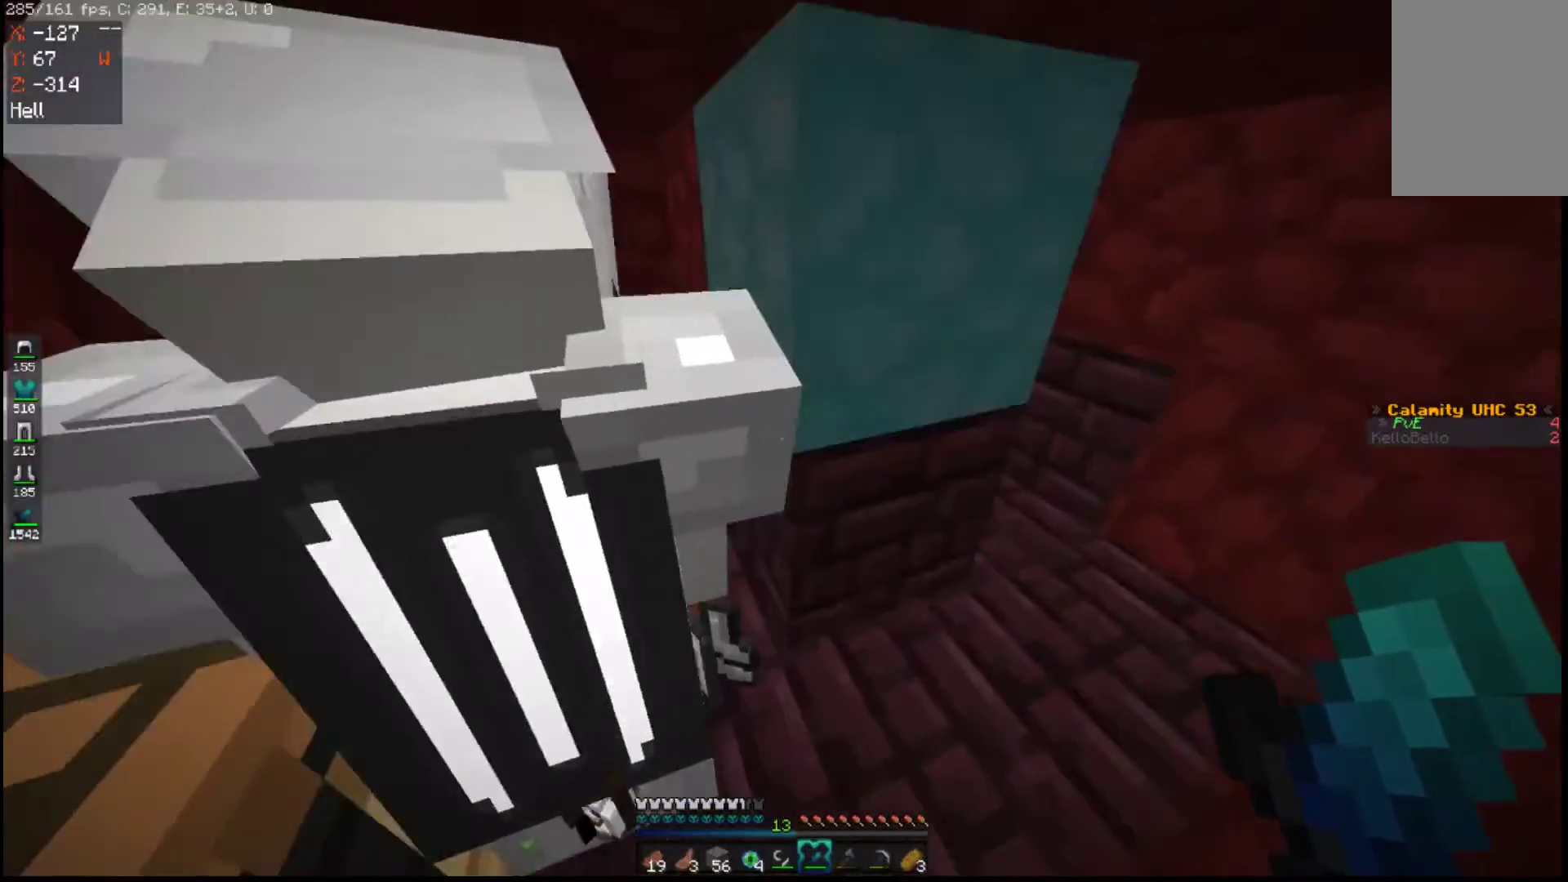
{"keys": ["d", "w"], "mouse": [], "events": [[67, "d", "down"], [283, "w", "up"], [433, "w", "down"]]}
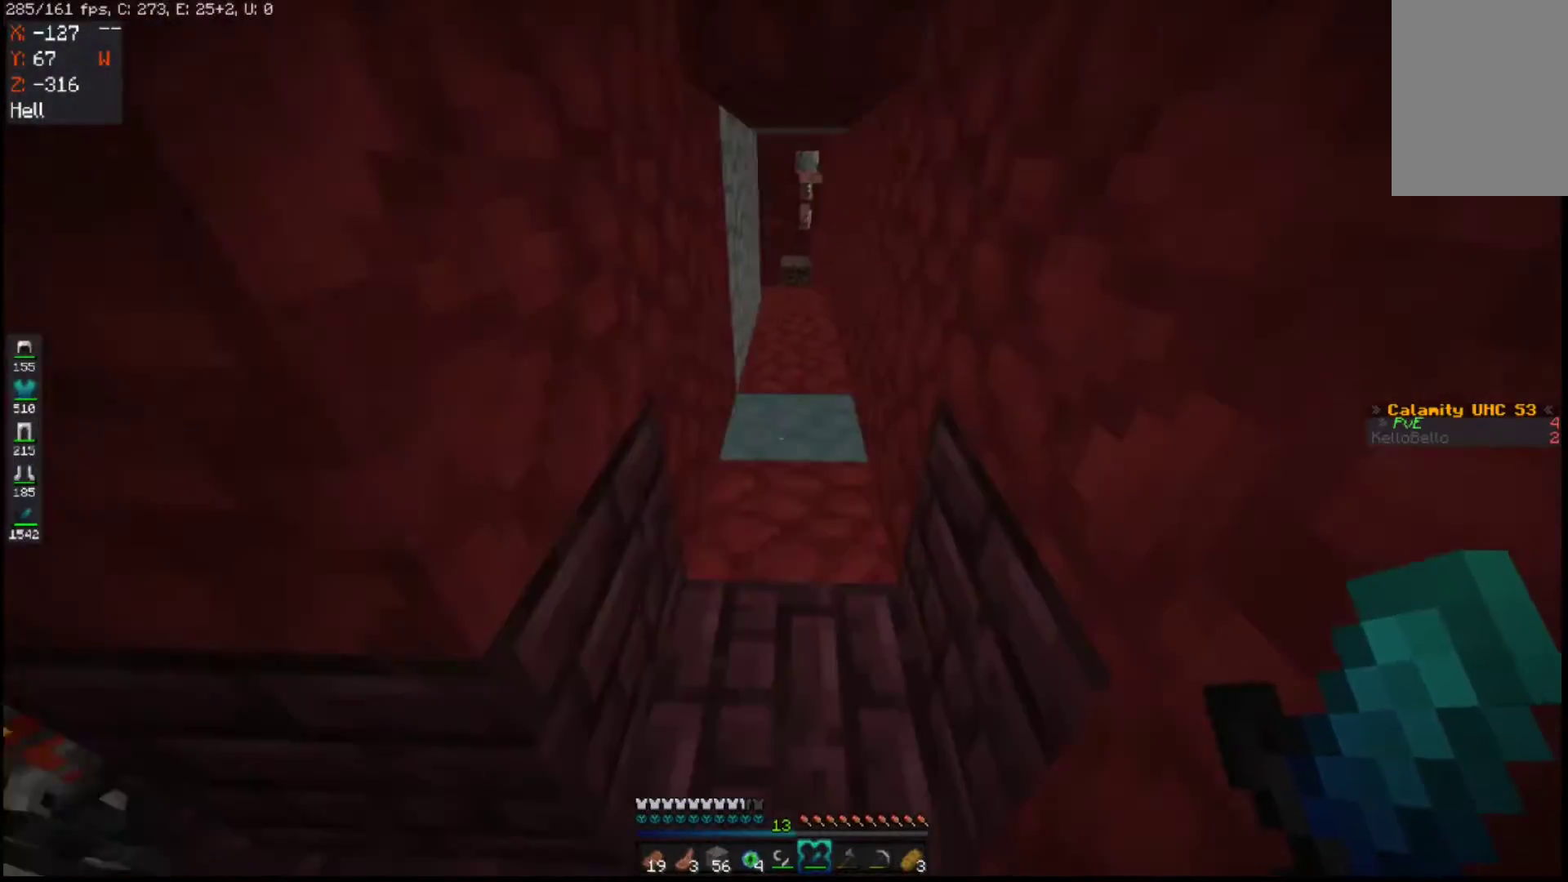
{"keys": ["w"], "mouse": [], "events": [[233, "d", "up"]]}
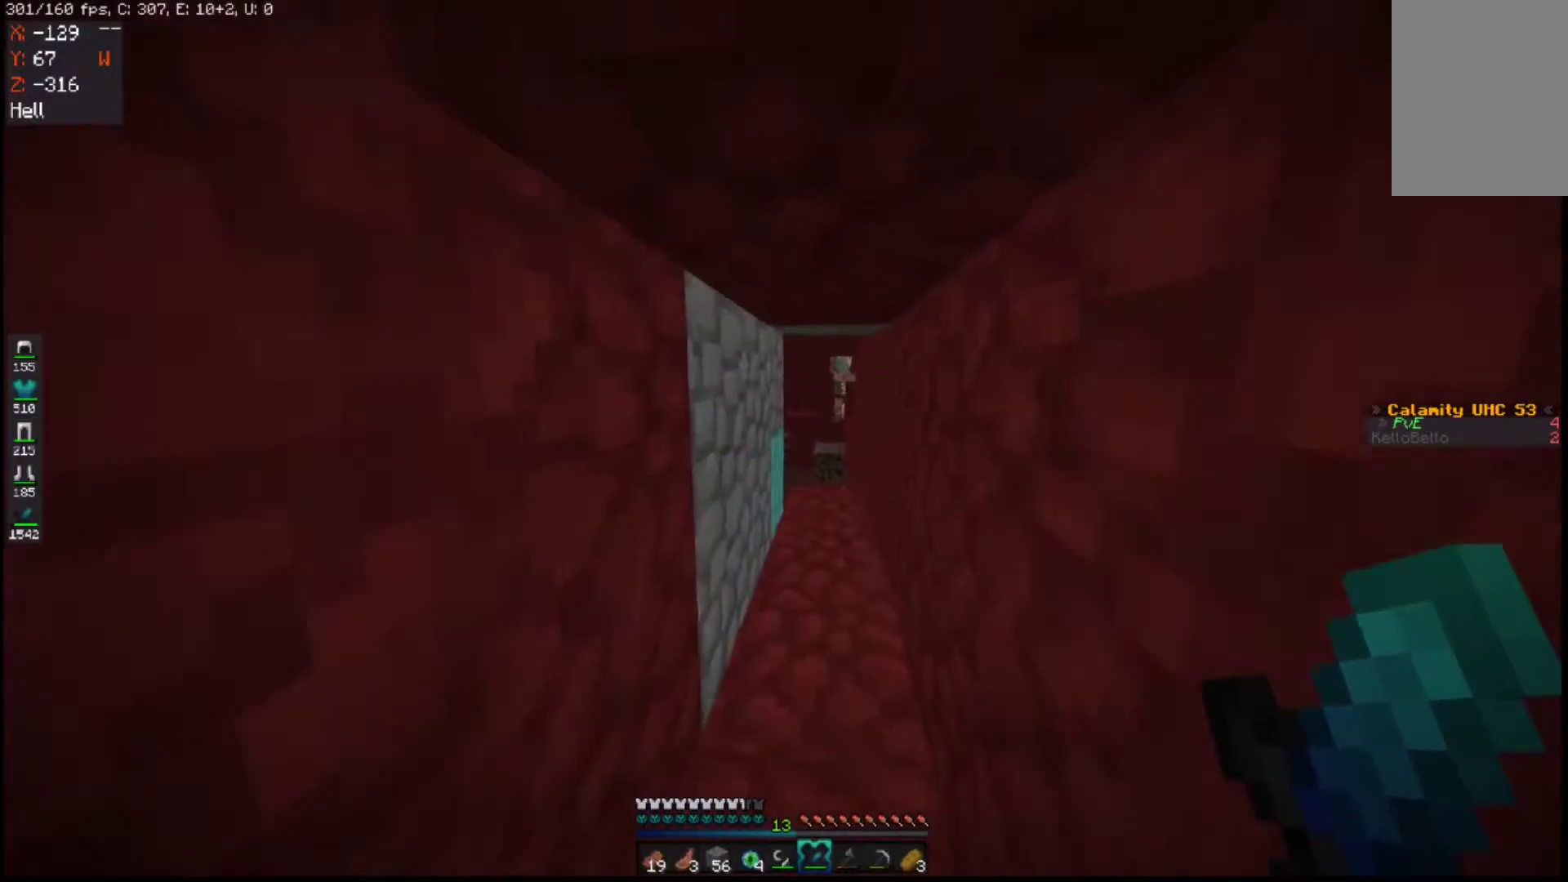
{"keys": ["d", "w"], "mouse": [], "events": [[317, "d", "down"]]}
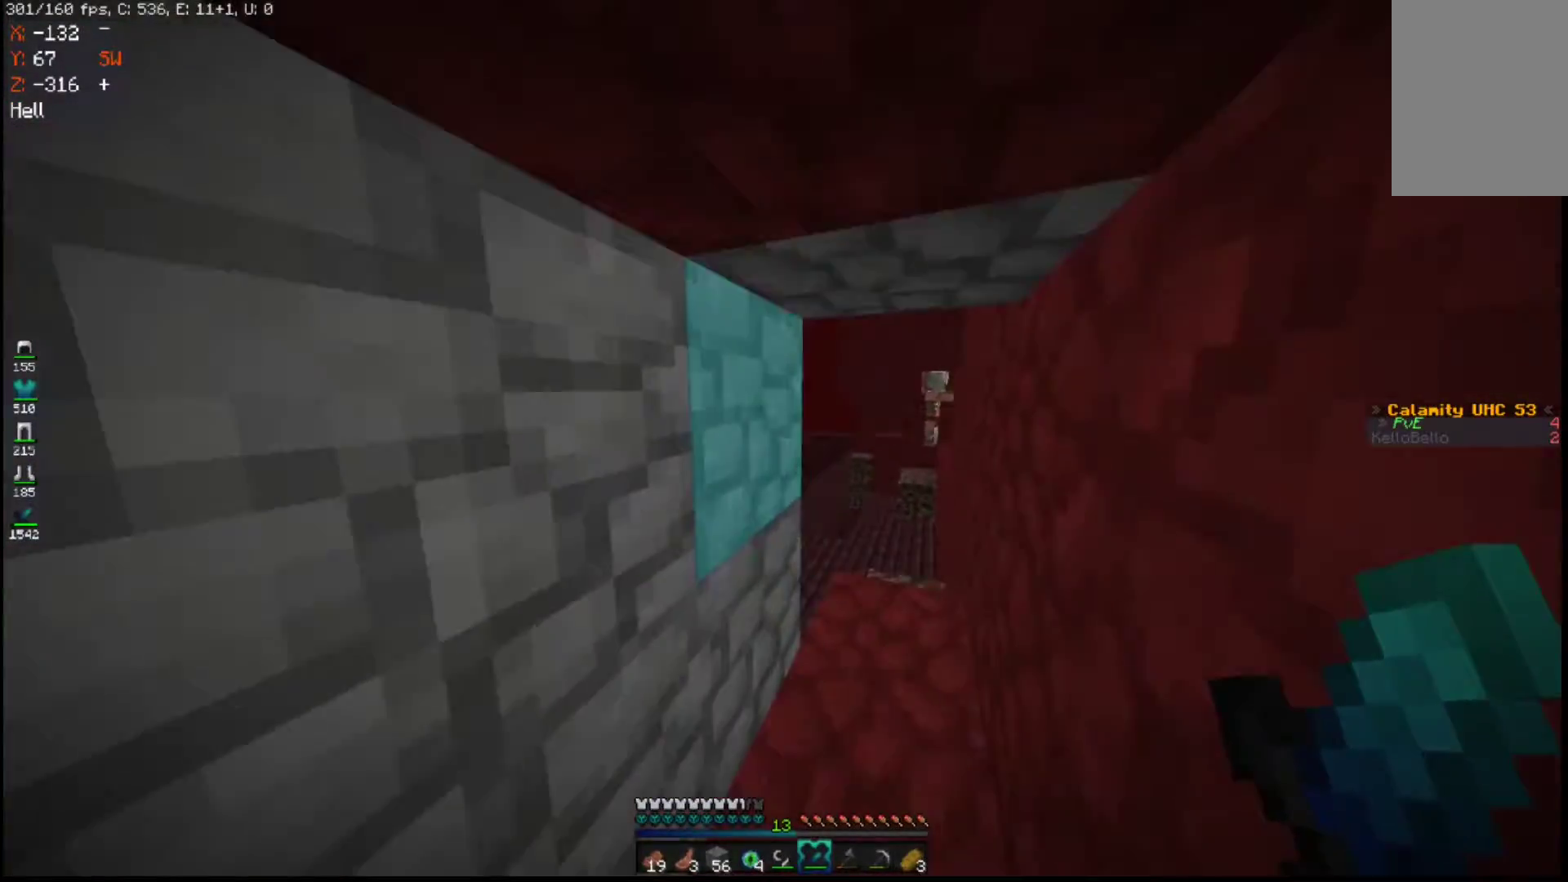
{"keys": ["d"], "mouse": [], "events": [[300, "w", "up"]]}
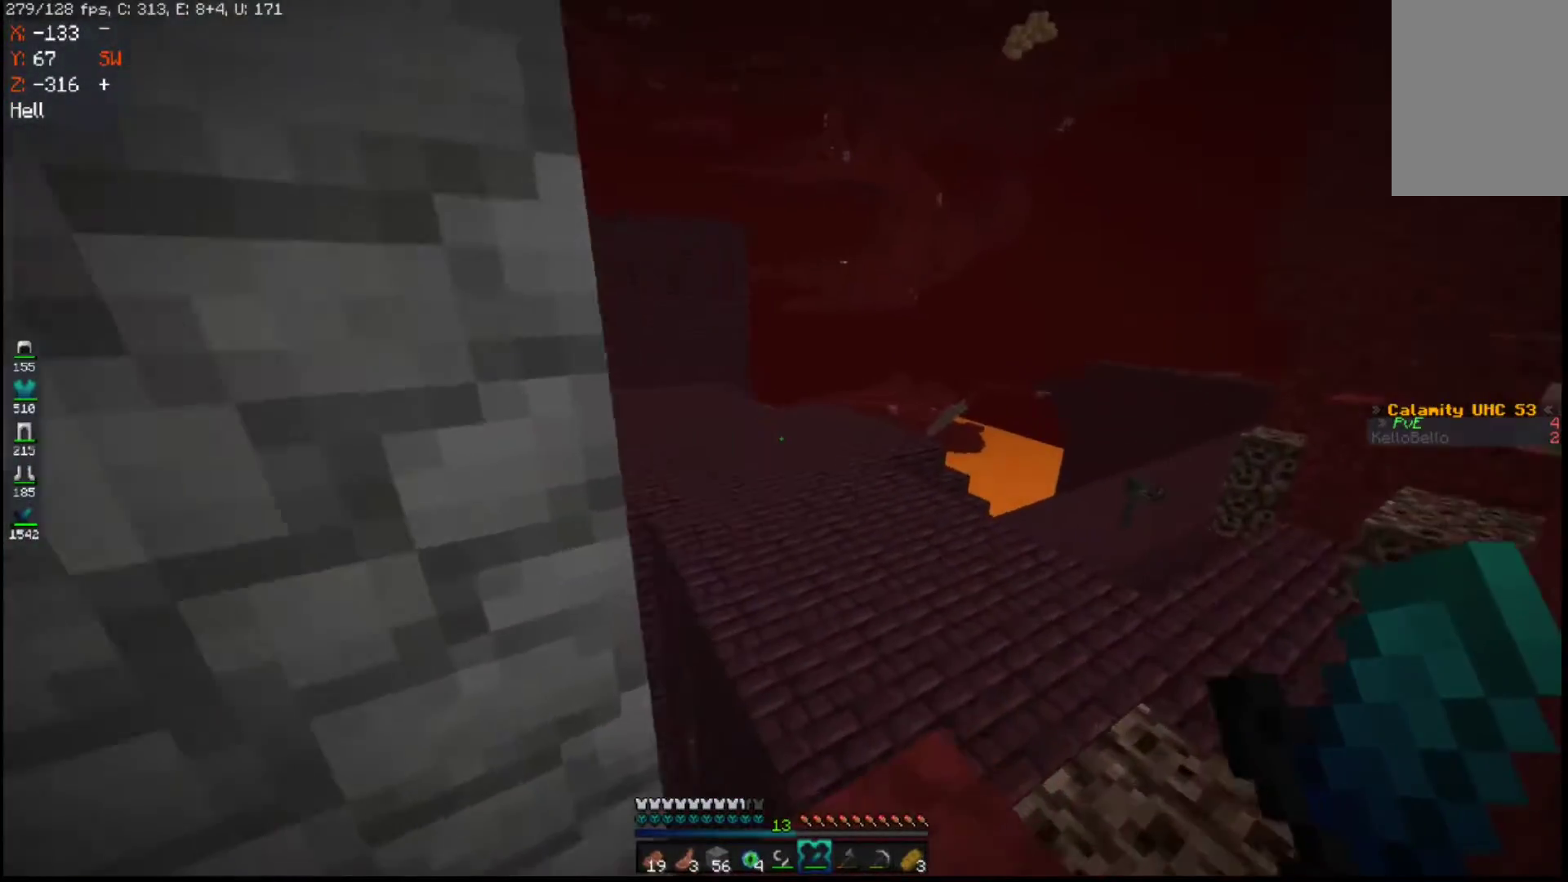
{"keys": ["d"], "mouse": [], "events": []}
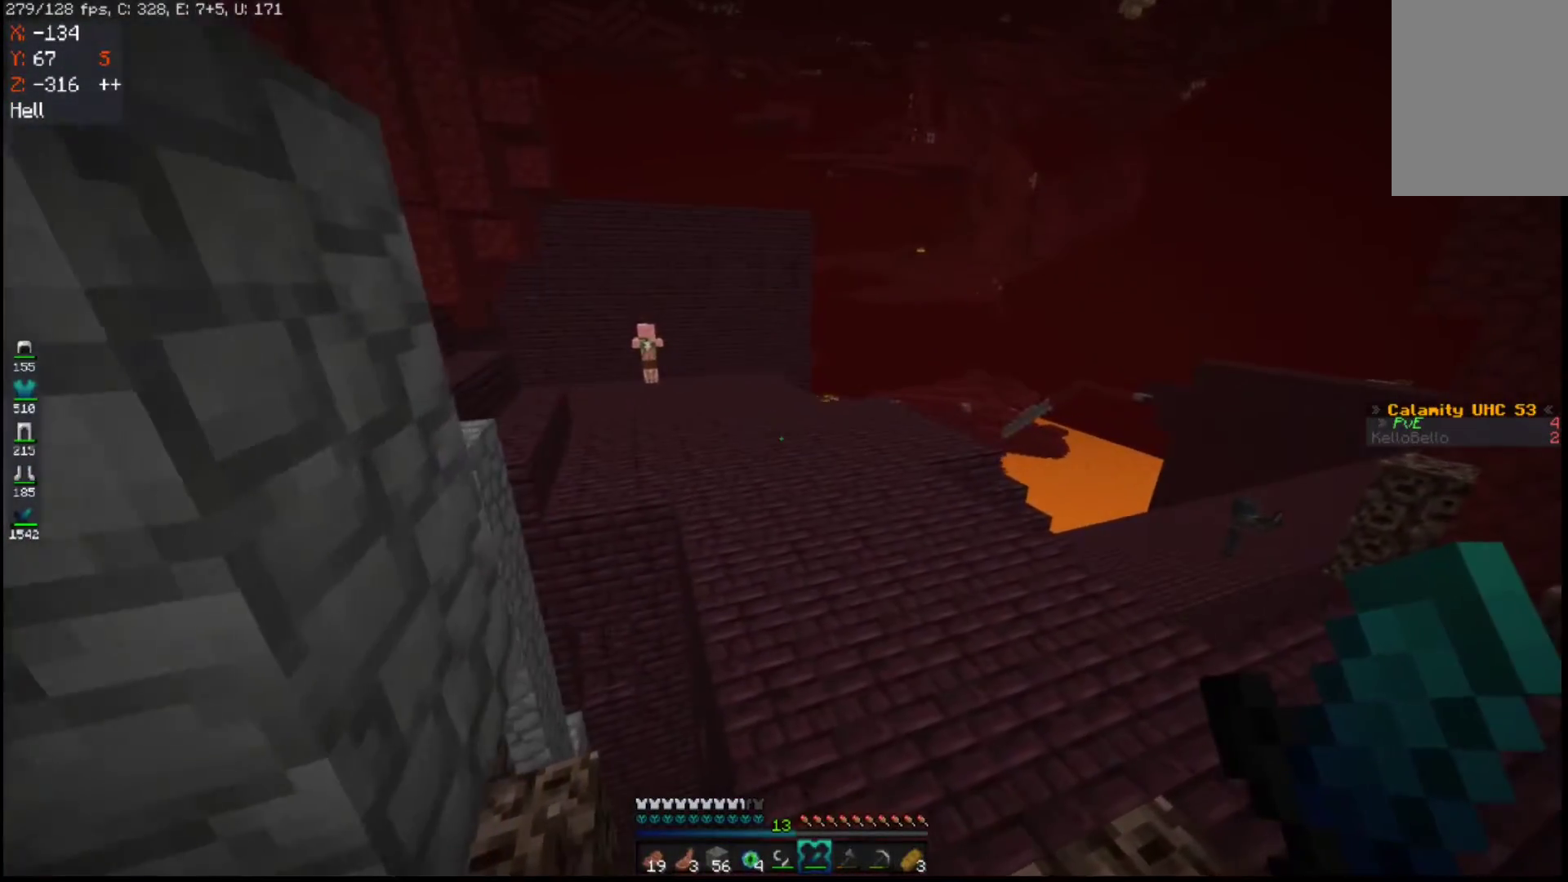
{"keys": ["d", "w"], "mouse": [], "events": [[267, "w", "down"]]}
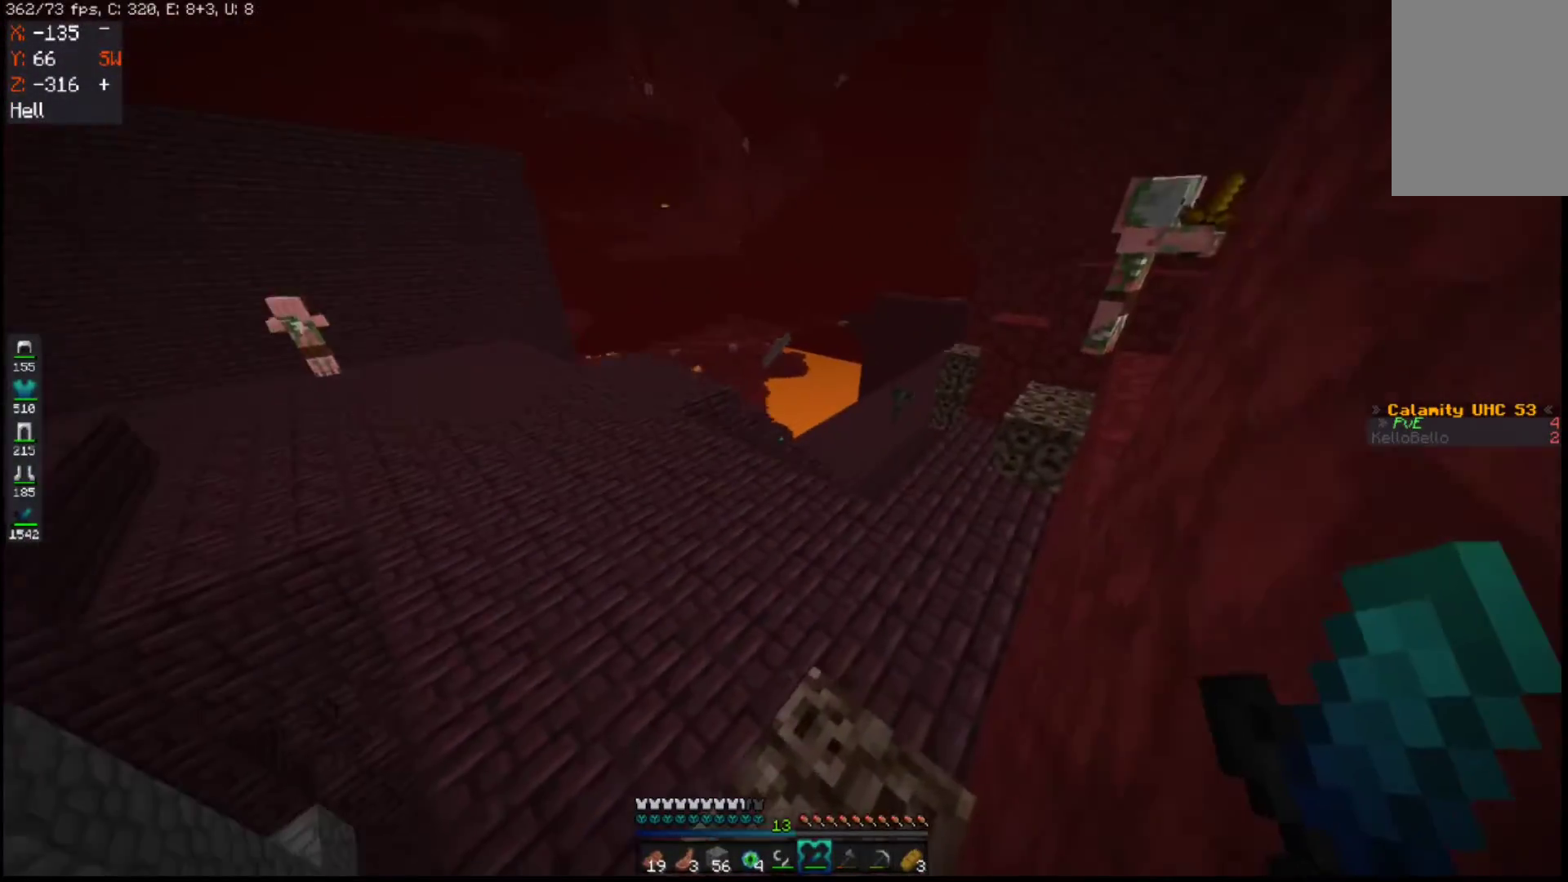
{"keys": ["space", "w"], "mouse": [], "events": [[133, "d", "up"], [367, "space", "down"]]}
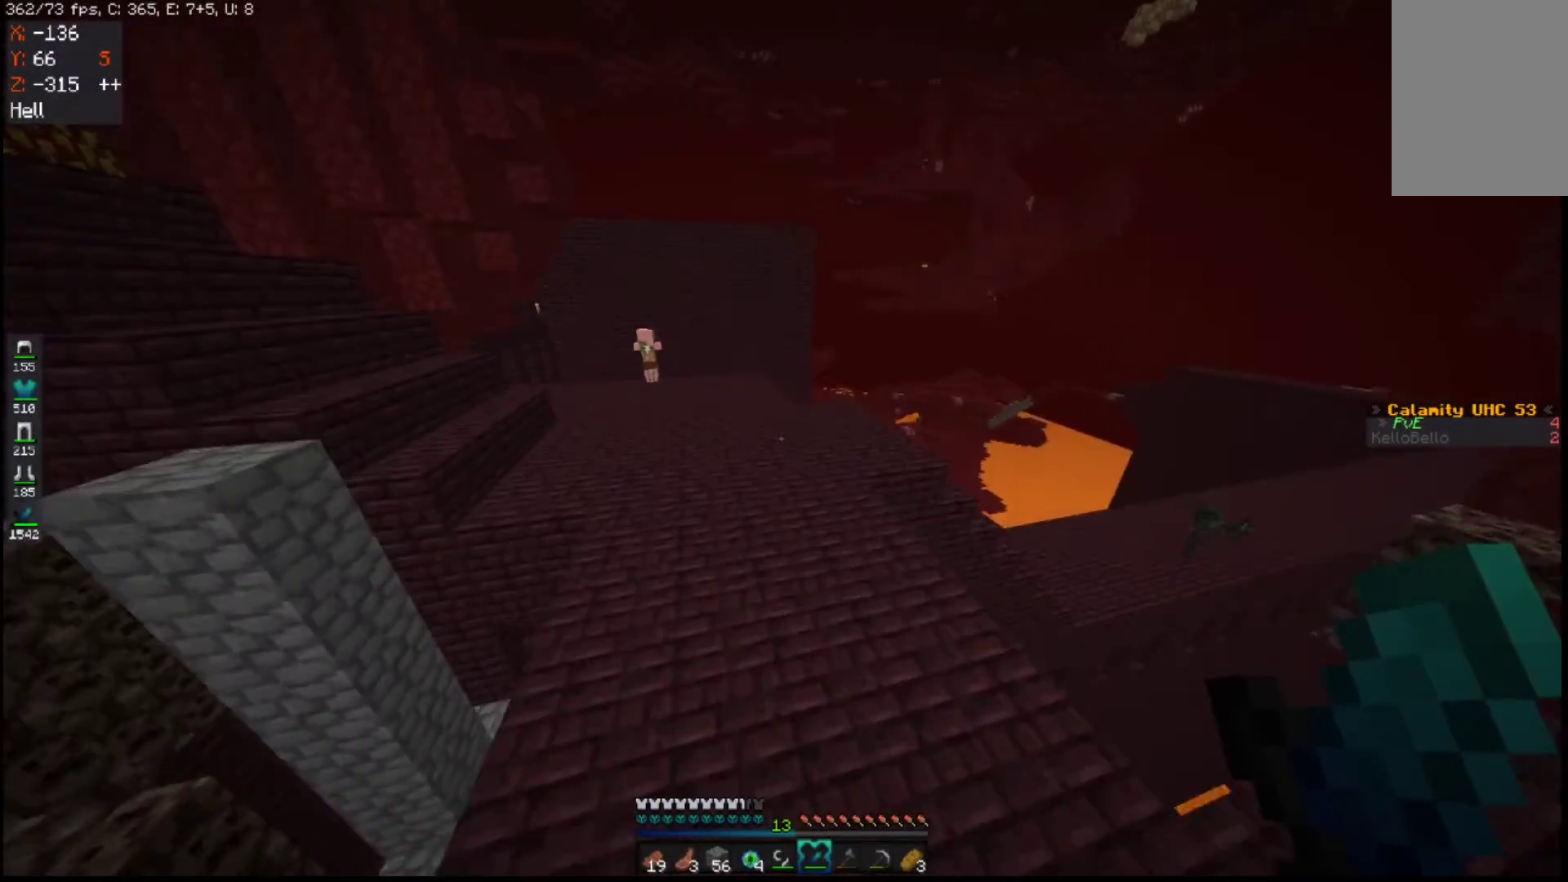
{"keys": ["w"], "mouse": [], "events": [[83, "space", "up"]]}
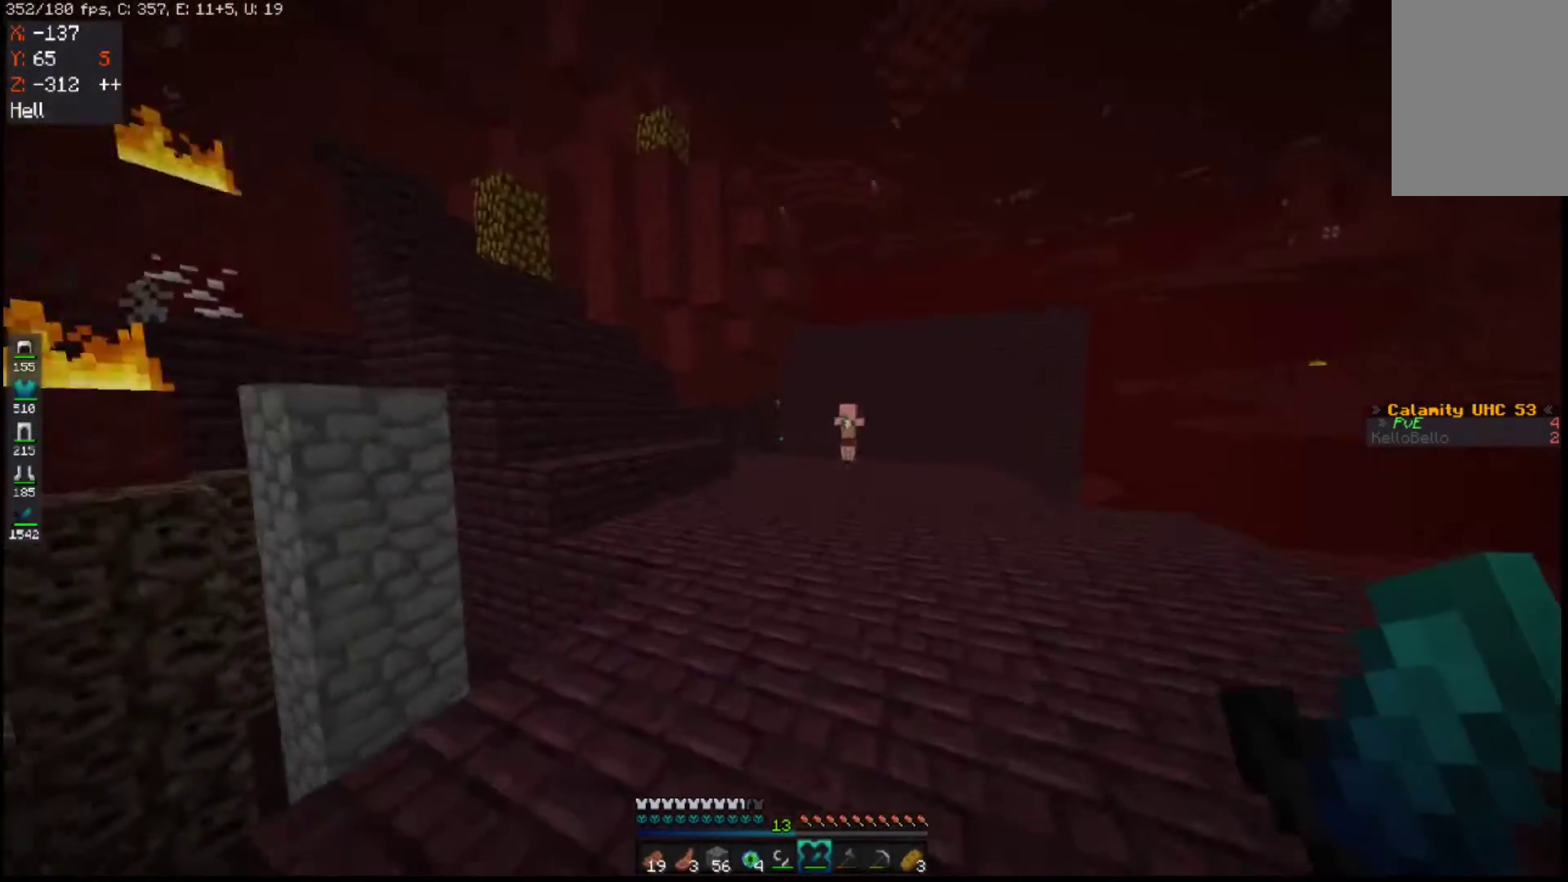
{"keys": ["w"], "mouse": [], "events": [[17, "space", "down"], [217, "d", "down"], [333, "space", "up"], [383, "d", "up"]]}
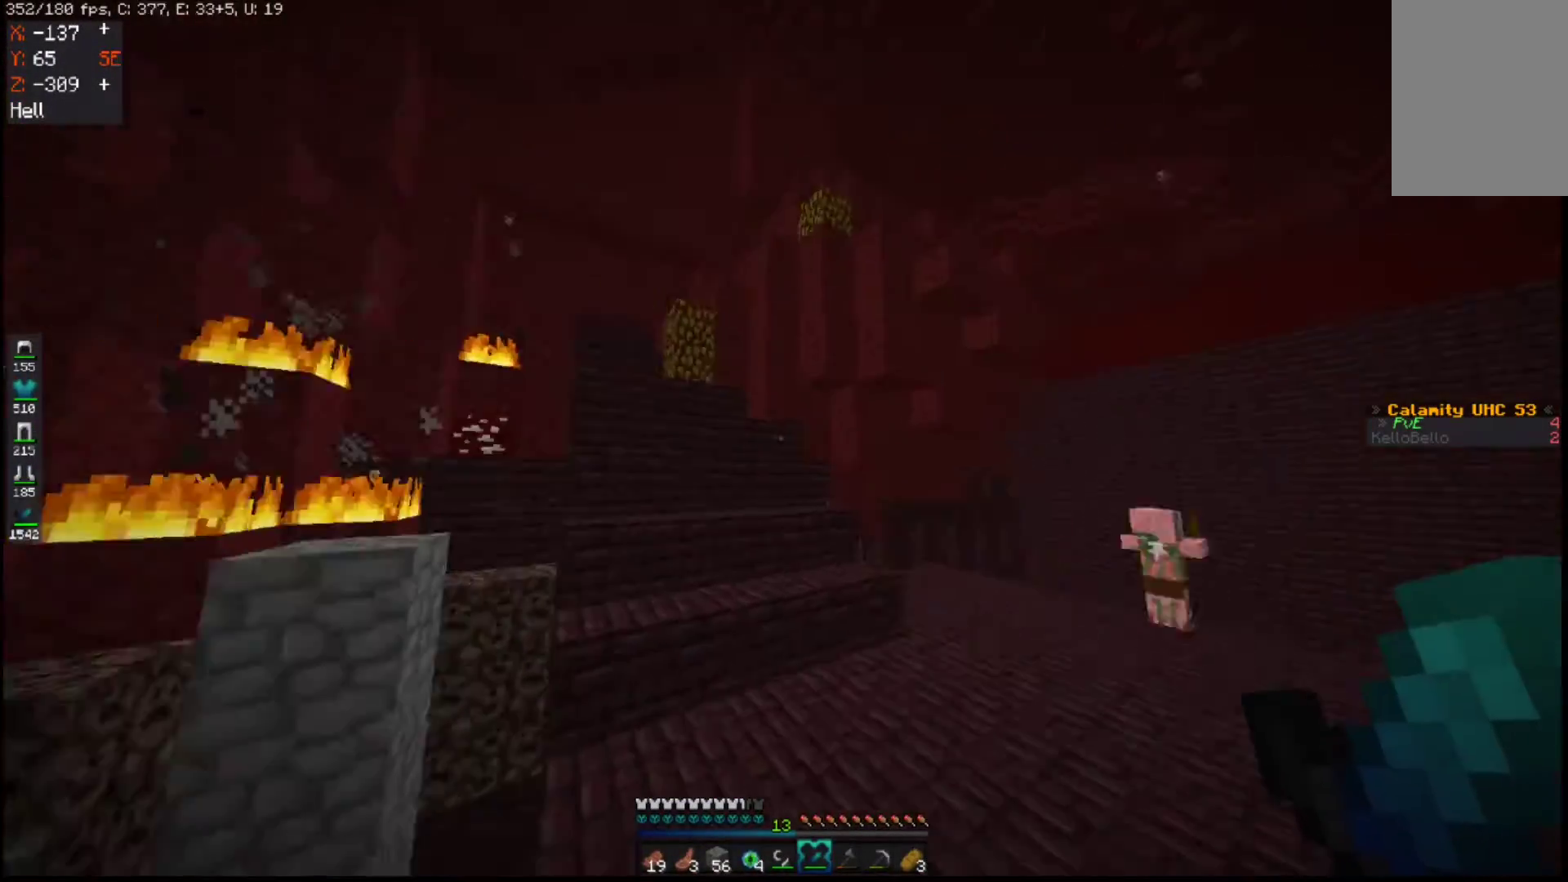
{"keys": ["w"], "mouse": [], "events": []}
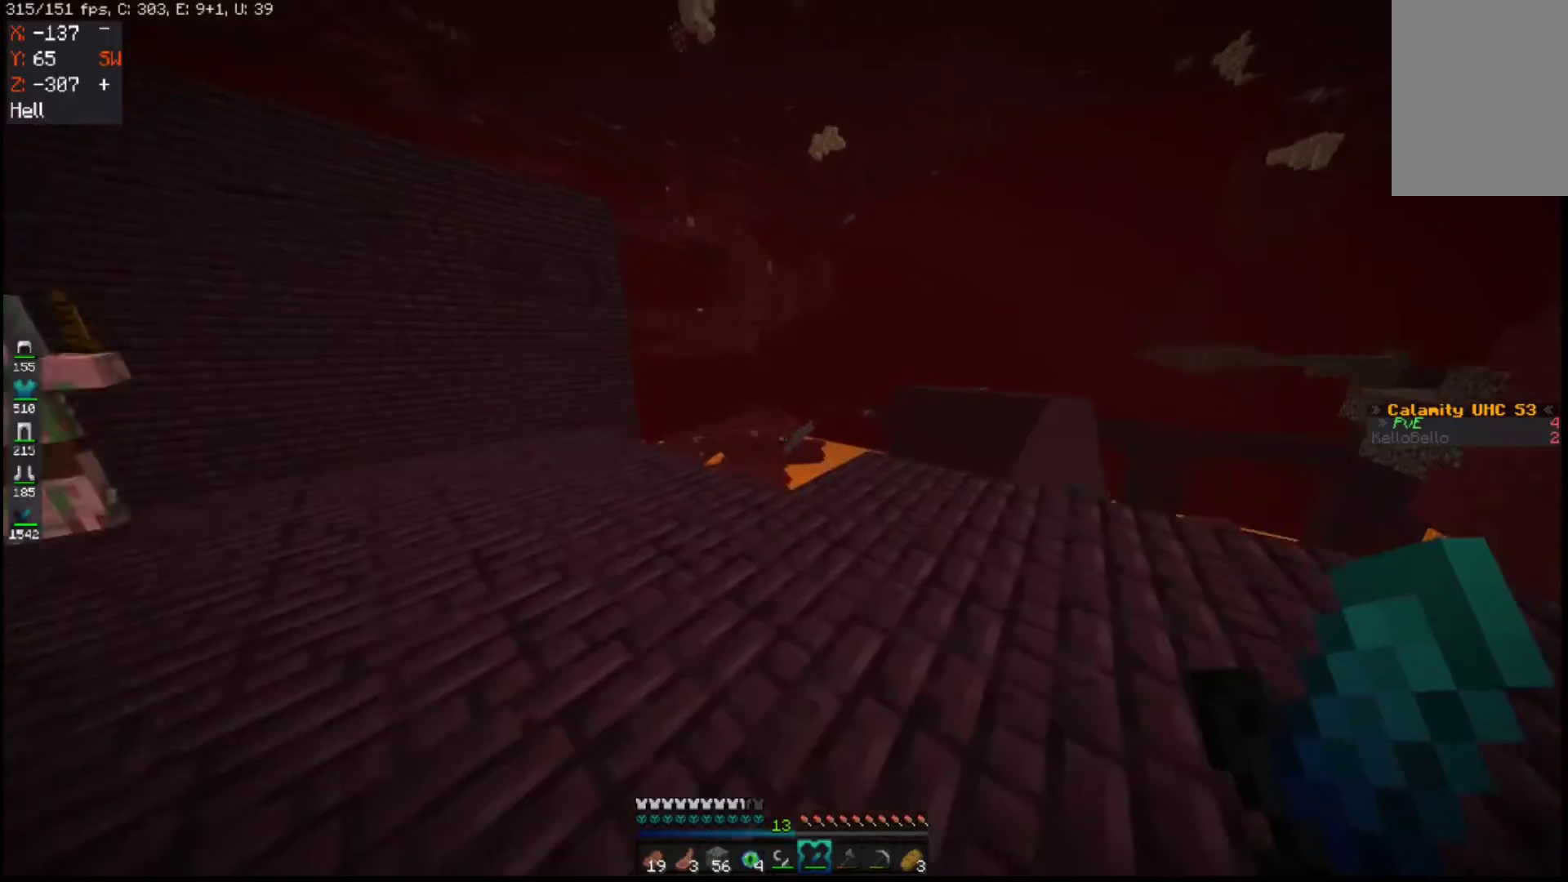
{"keys": ["w"], "mouse": [], "events": [[167, "d", "down"], [483, "d", "up"]]}
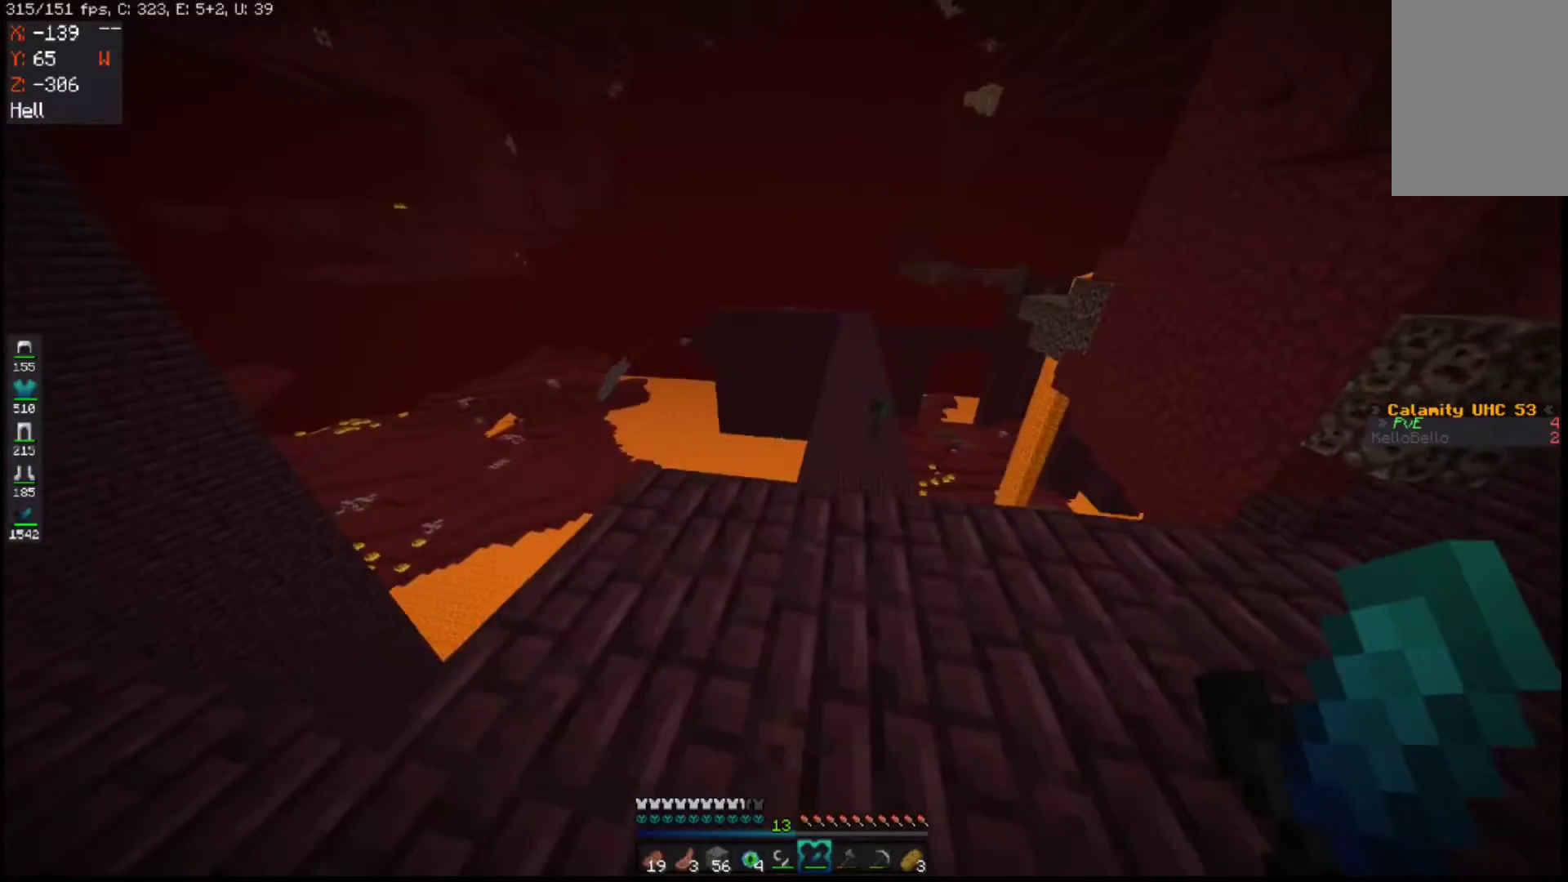
{"keys": [], "mouse": [], "events": [[250, "w", "up"]]}
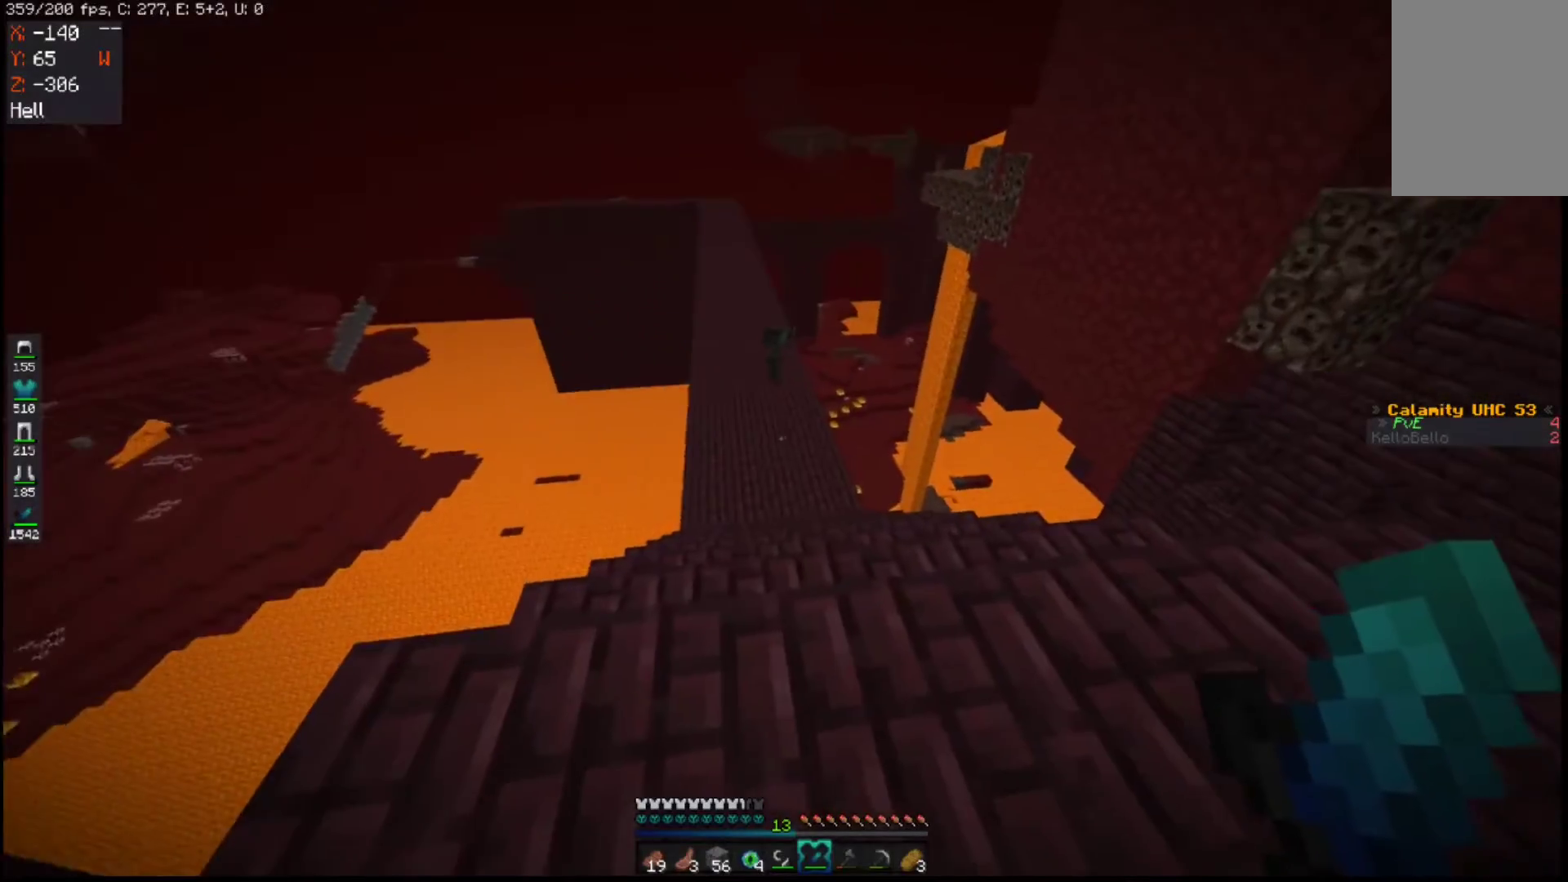
{"keys": [], "mouse": [], "events": [[217, "w", "down"], [483, "w", "up"]]}
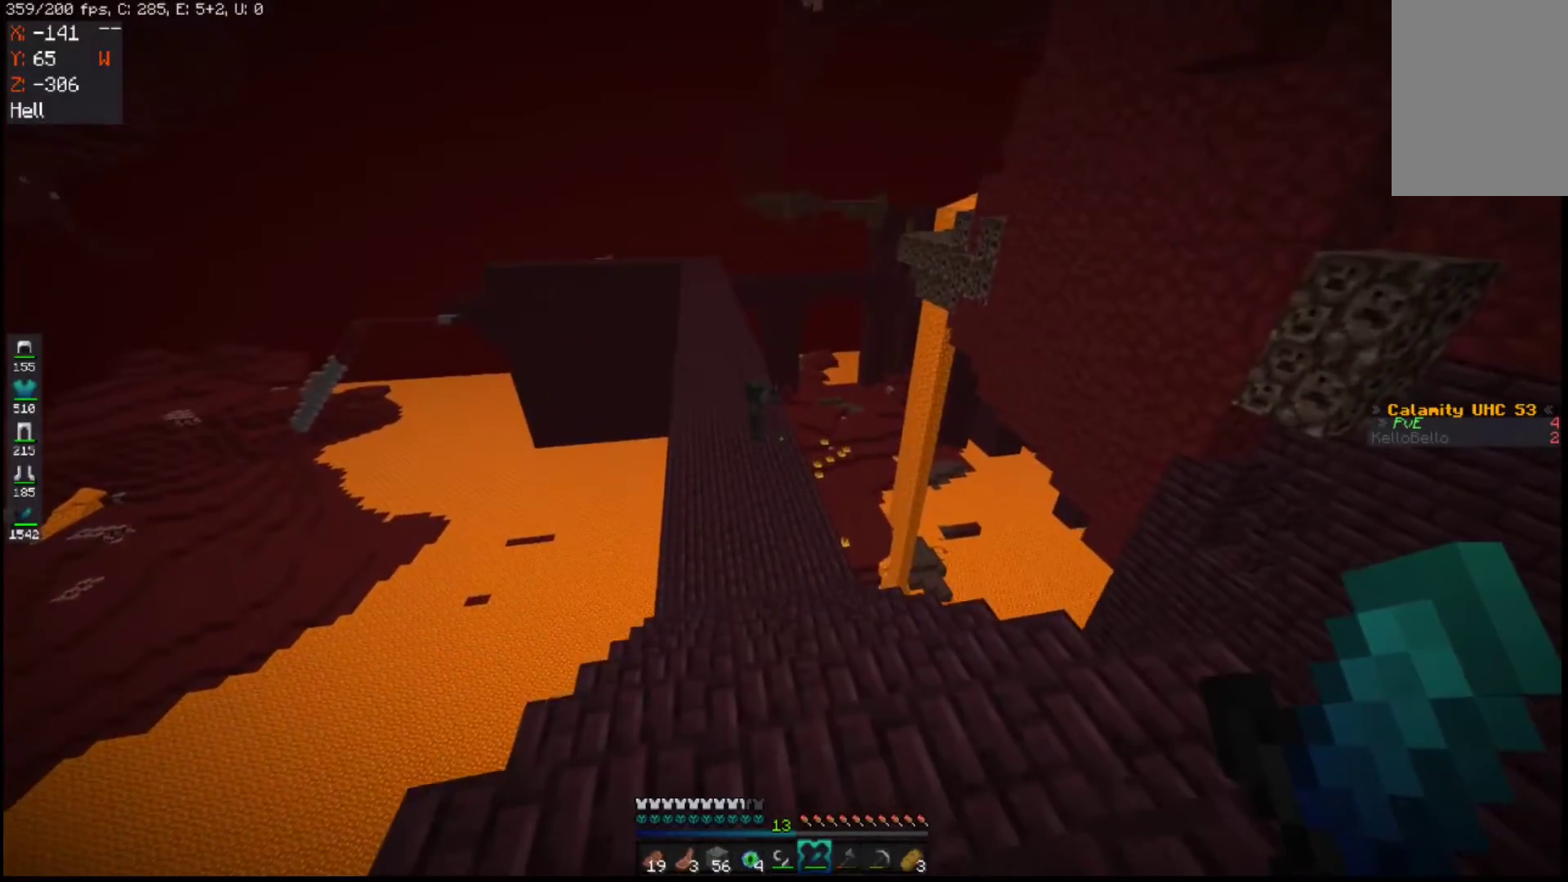
{"keys": [], "mouse": [], "events": []}
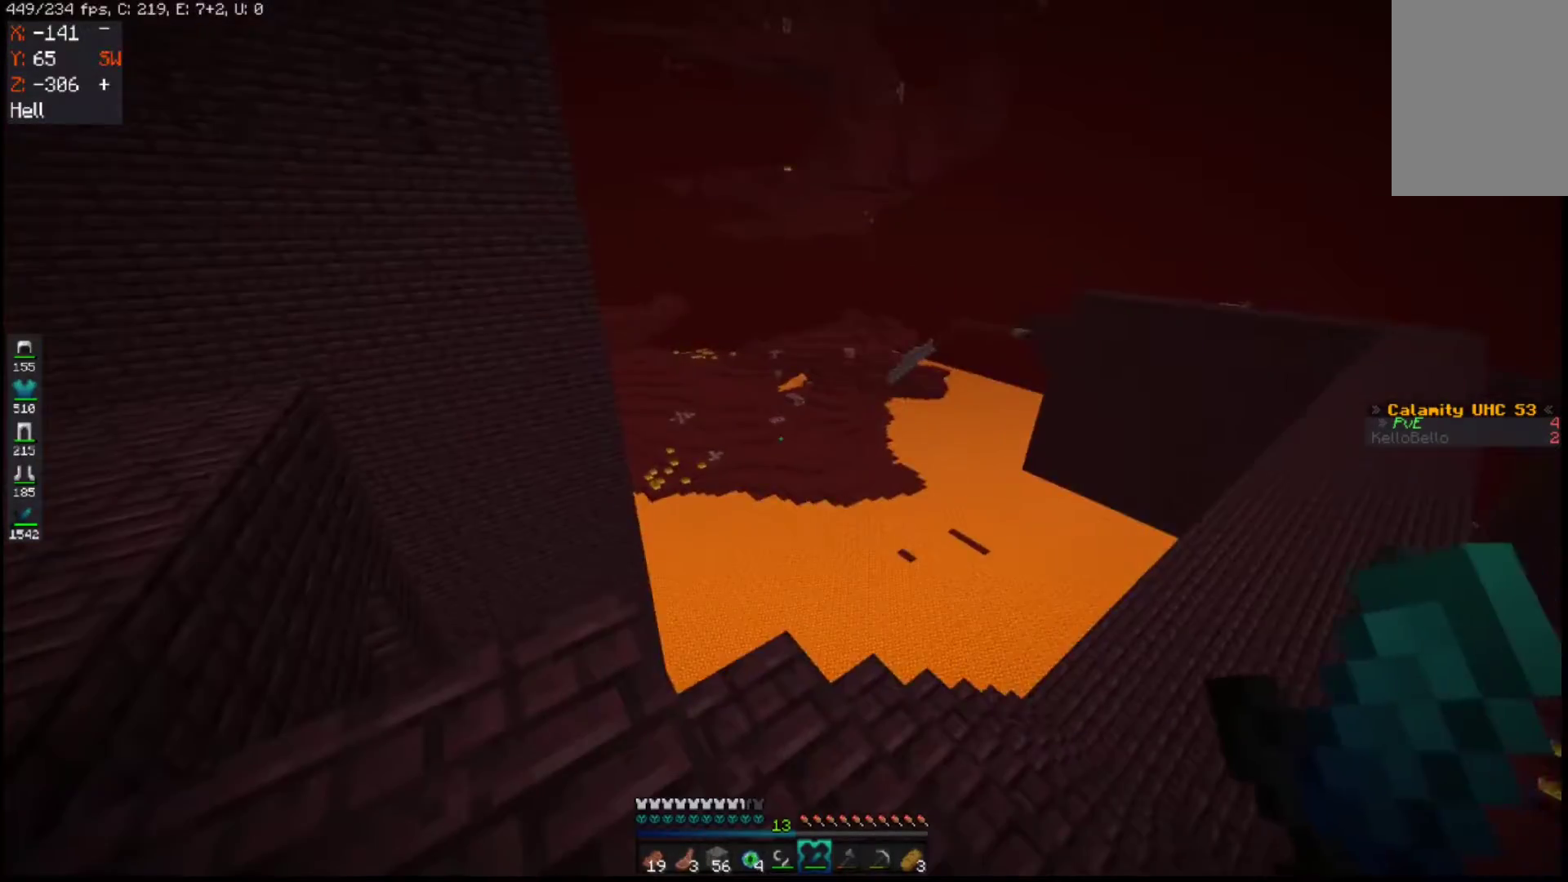
{"keys": ["w"], "mouse": [], "events": [[333, "a", "down"], [417, "w", "down"], [483, "a", "up"]]}
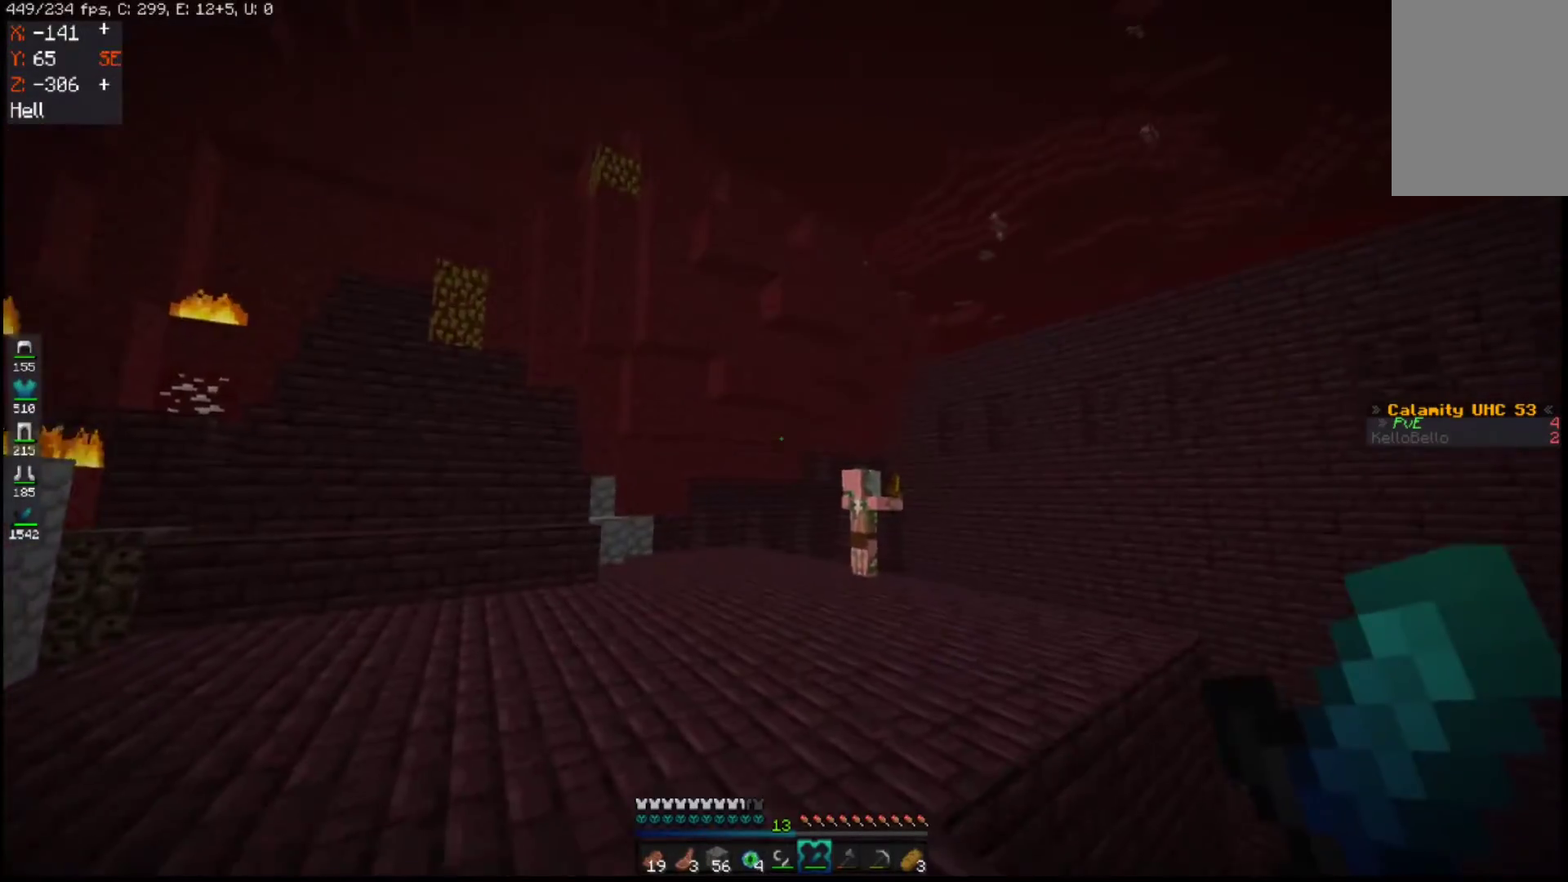
{"keys": ["w"], "mouse": [], "events": []}
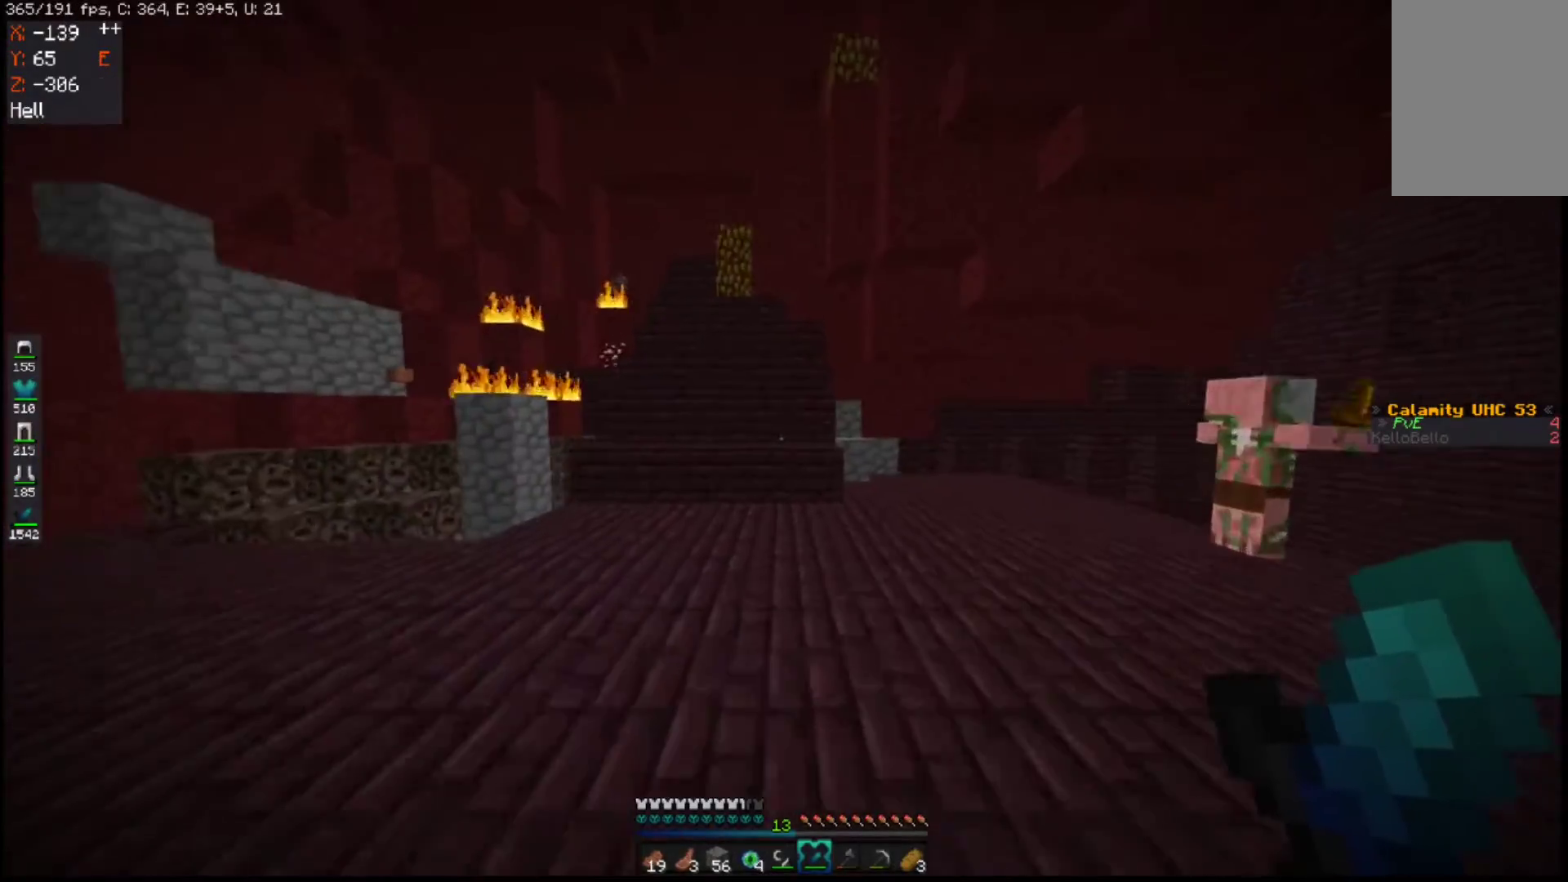
{"keys": ["w"], "mouse": [], "events": [[33, "space", "down"], [283, "space", "up"]]}